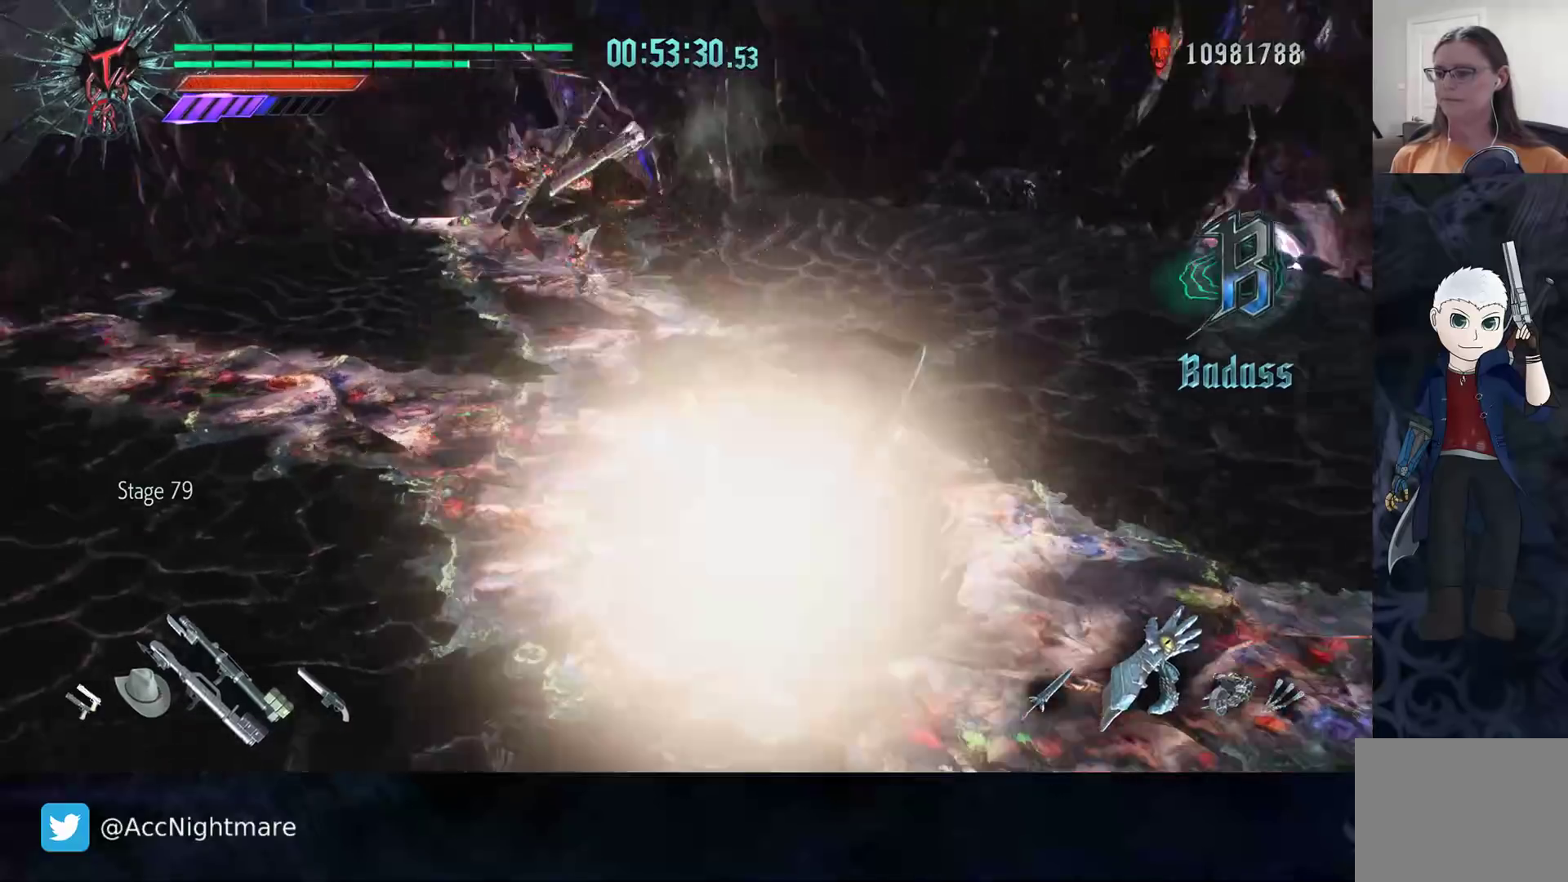
Gameplay with a controller (PlayStation layout); each line is a JSON object with the inputs held at the frame after it. "events" lists button and stick changes between this image and that frame as [ms after this image, input, new state], when the widget could be followed in between. Not read: R1.
{"buttons": ["DPAD_LEFT"], "left_stick": "center", "right_stick": "left", "events": [[483, "DPAD_LEFT", "down"]]}
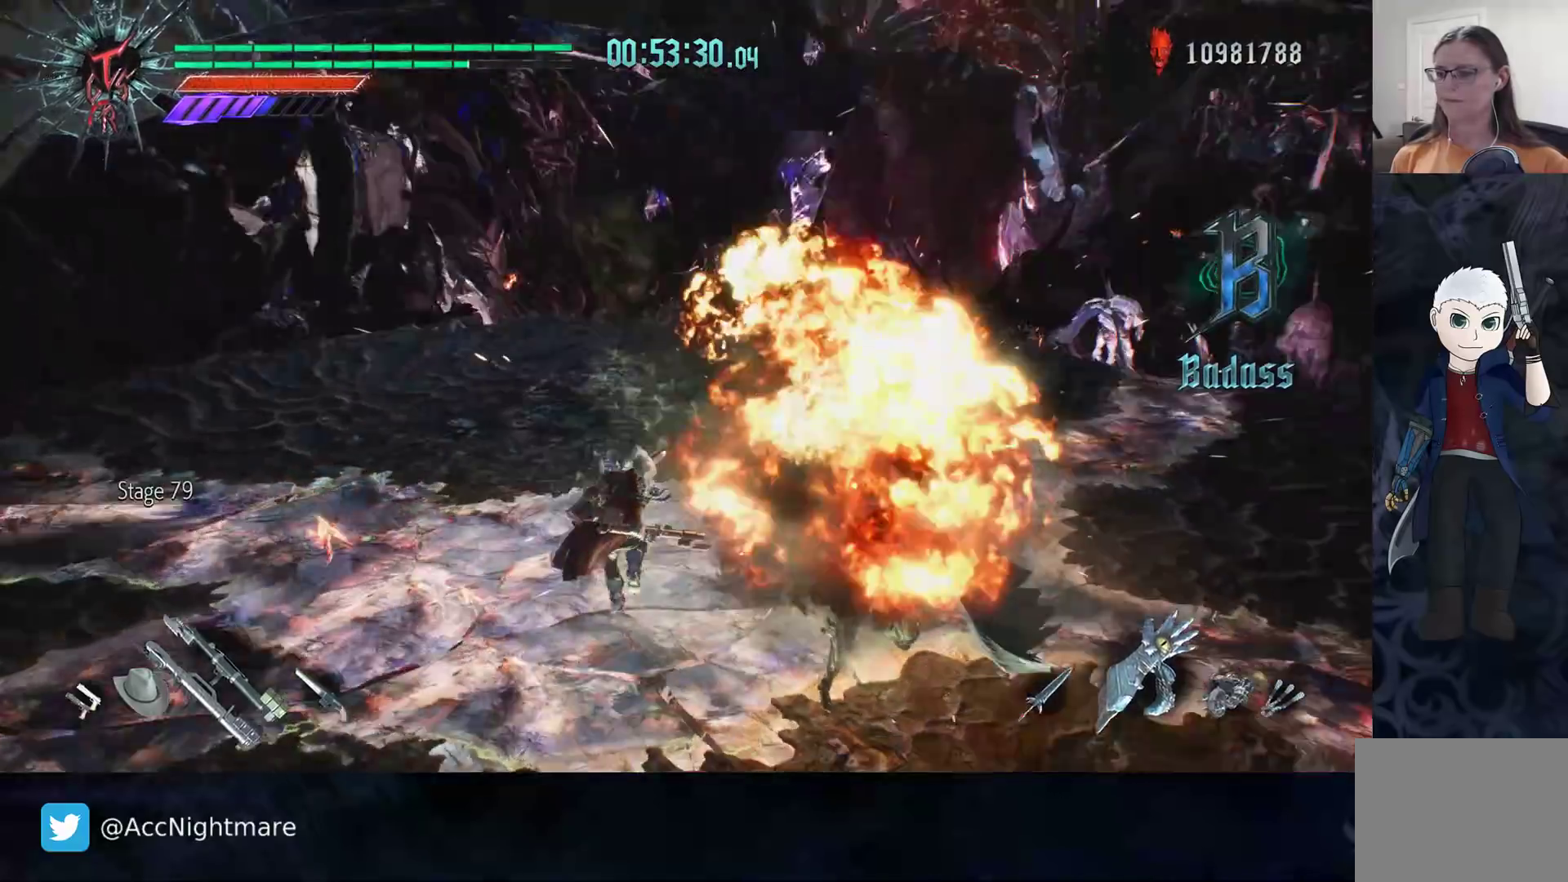
{"buttons": [], "left_stick": "left", "right_stick": "center", "events": [[67, "DPAD_LEFT", "up"], [117, "right_stick", "center"], [233, "R2", "down"], [233, "left_stick", "left"], [450, "R2", "up"]]}
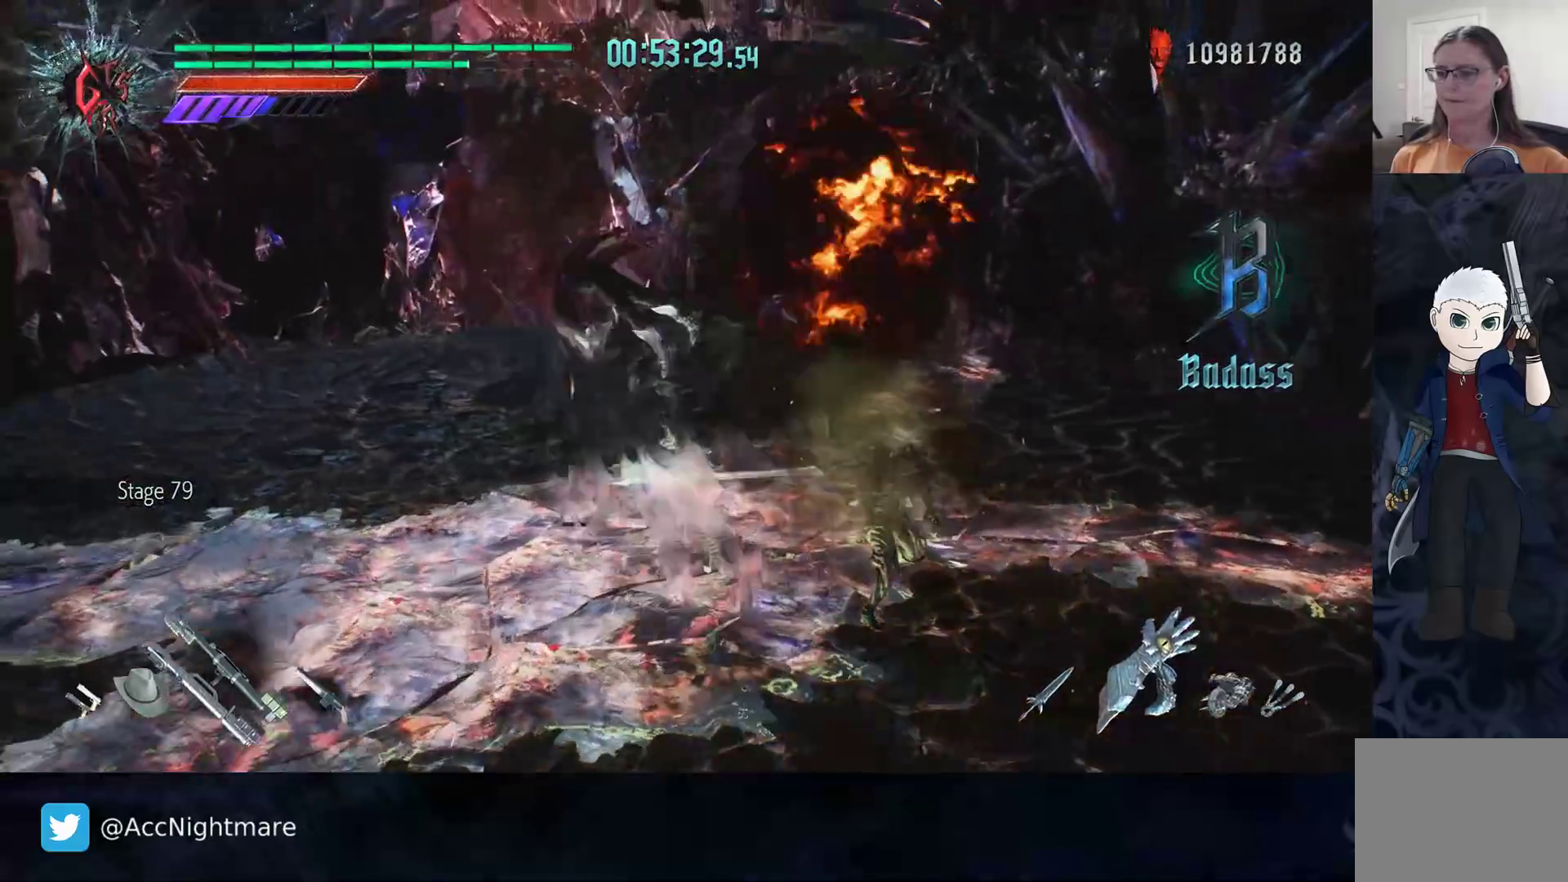
{"buttons": [], "left_stick": "down-left", "right_stick": "center", "events": [[67, "left_stick", "down-left"]]}
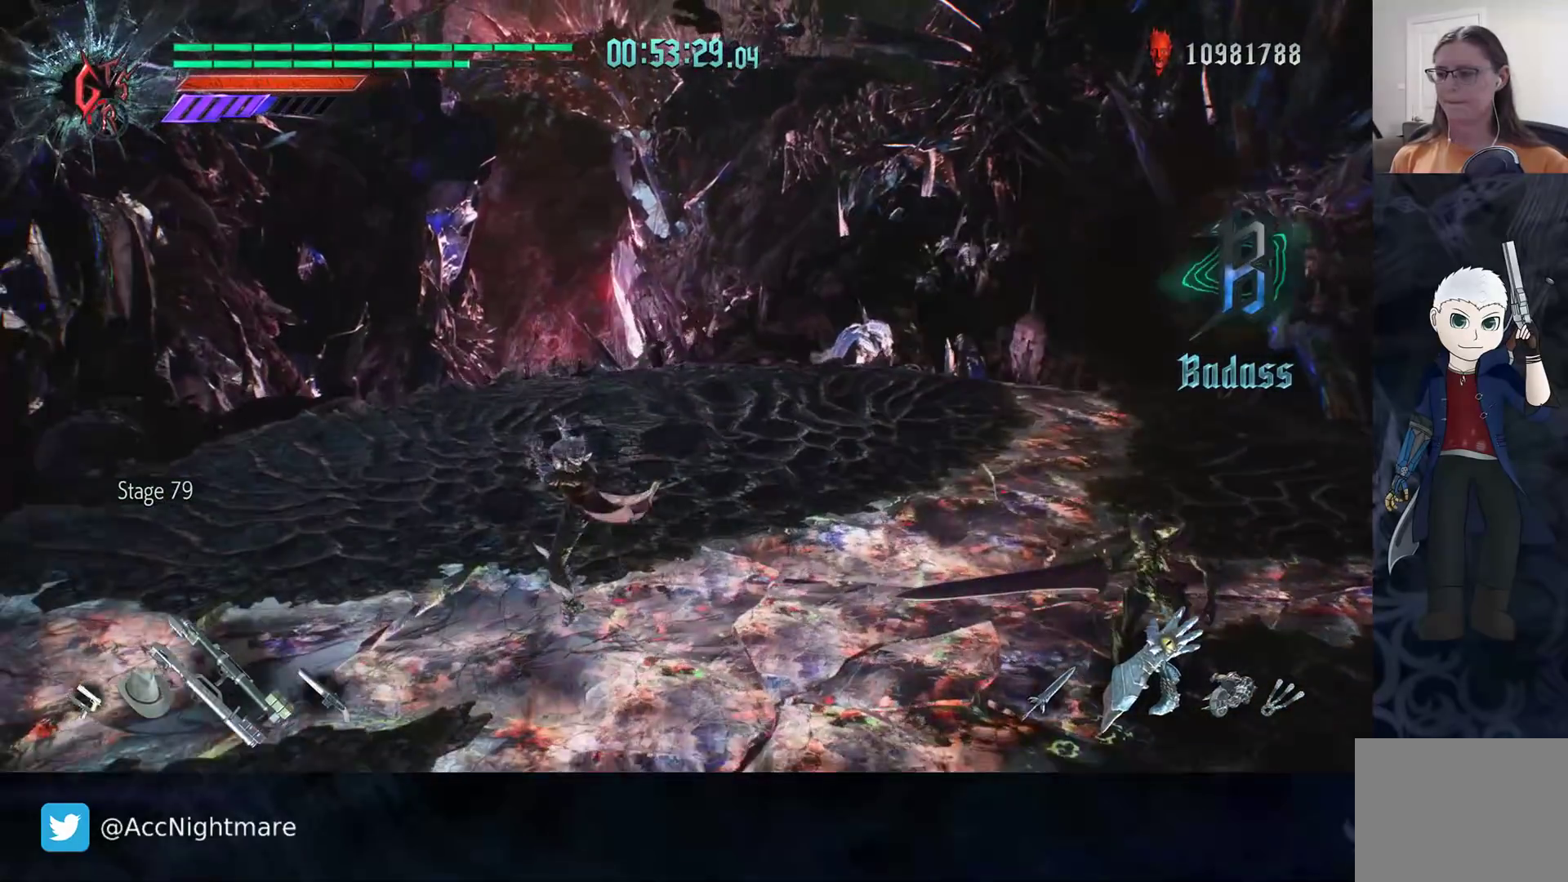
{"buttons": [], "left_stick": "down-left", "right_stick": "center", "events": [[67, "right_stick", "left"], [350, "right_stick", "center"]]}
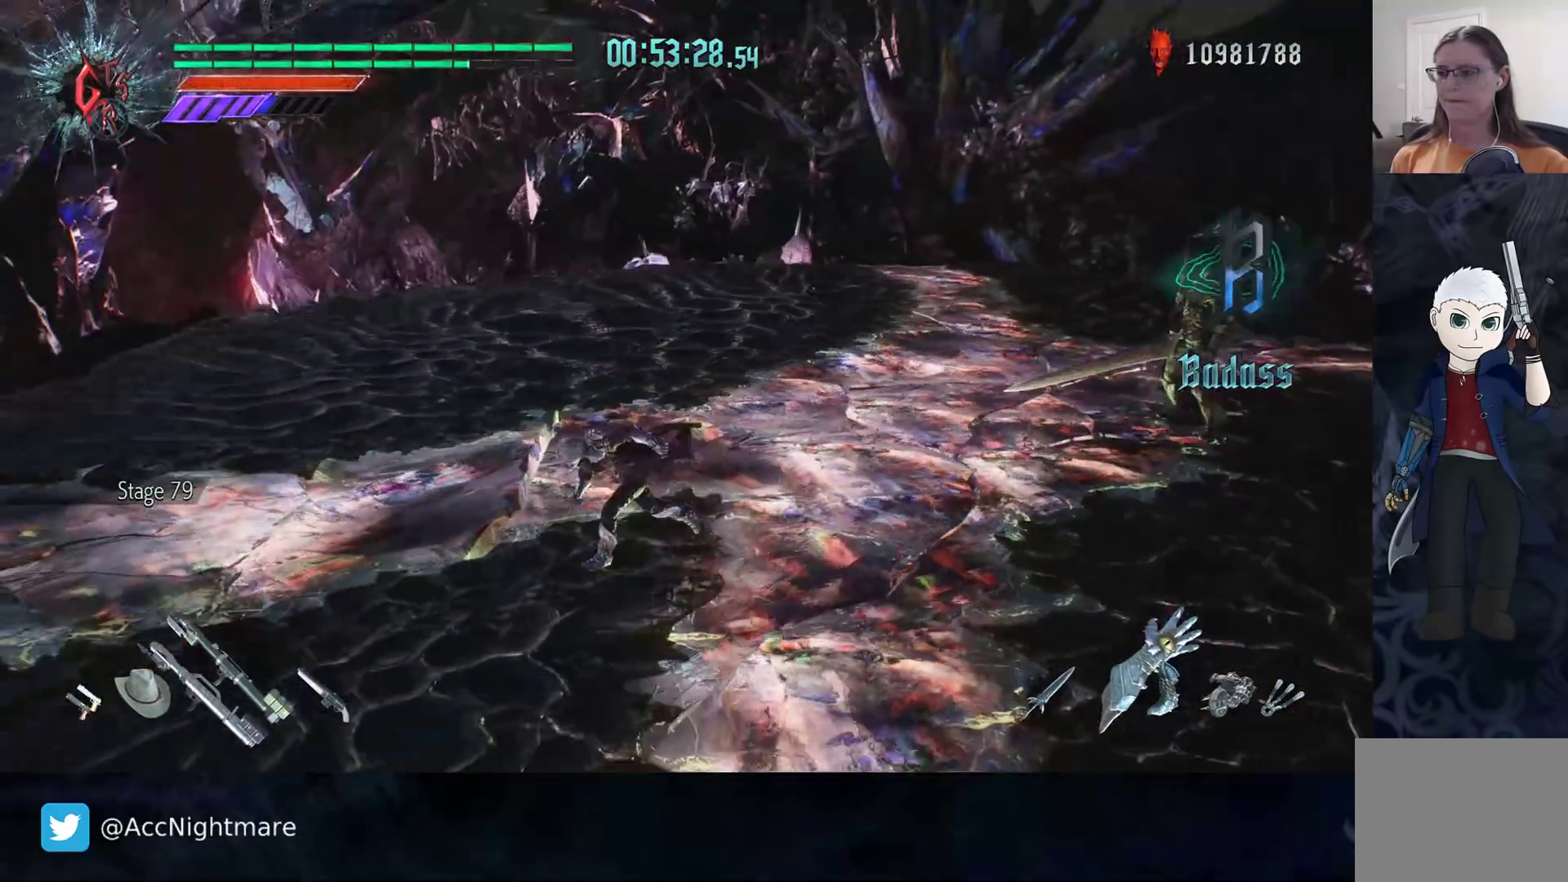
{"buttons": ["CIRCLE", "R2"], "left_stick": "center", "right_stick": "center", "events": [[183, "left_stick", "center"], [250, "left_stick", "up-right"], [267, "R2", "down"], [300, "CIRCLE", "down"], [417, "left_stick", "center"]]}
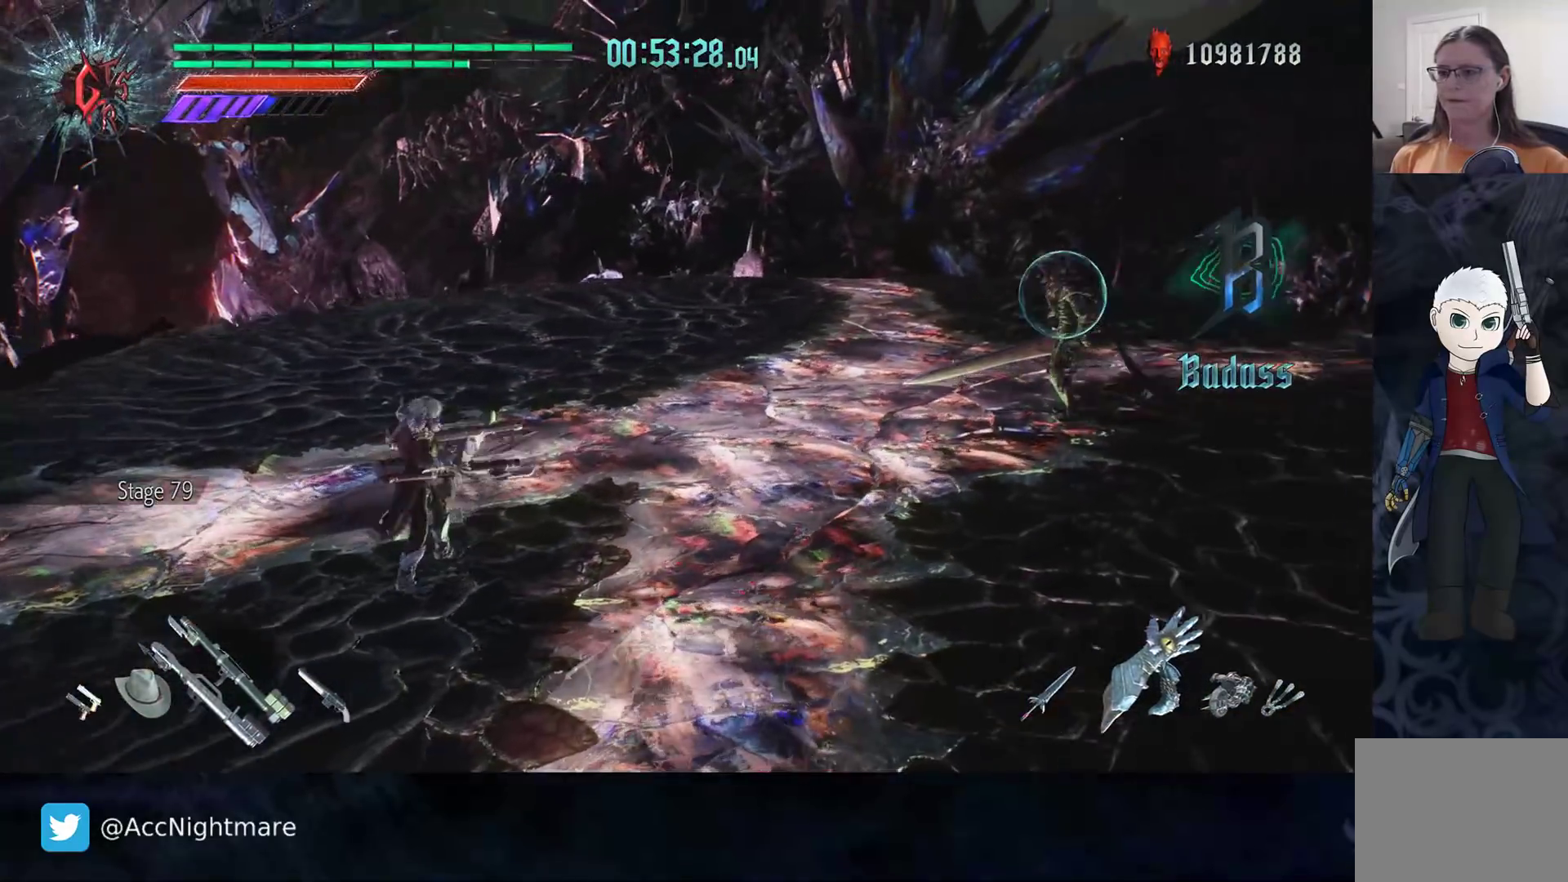
{"buttons": ["CIRCLE", "R2"], "left_stick": "center", "right_stick": "center", "events": []}
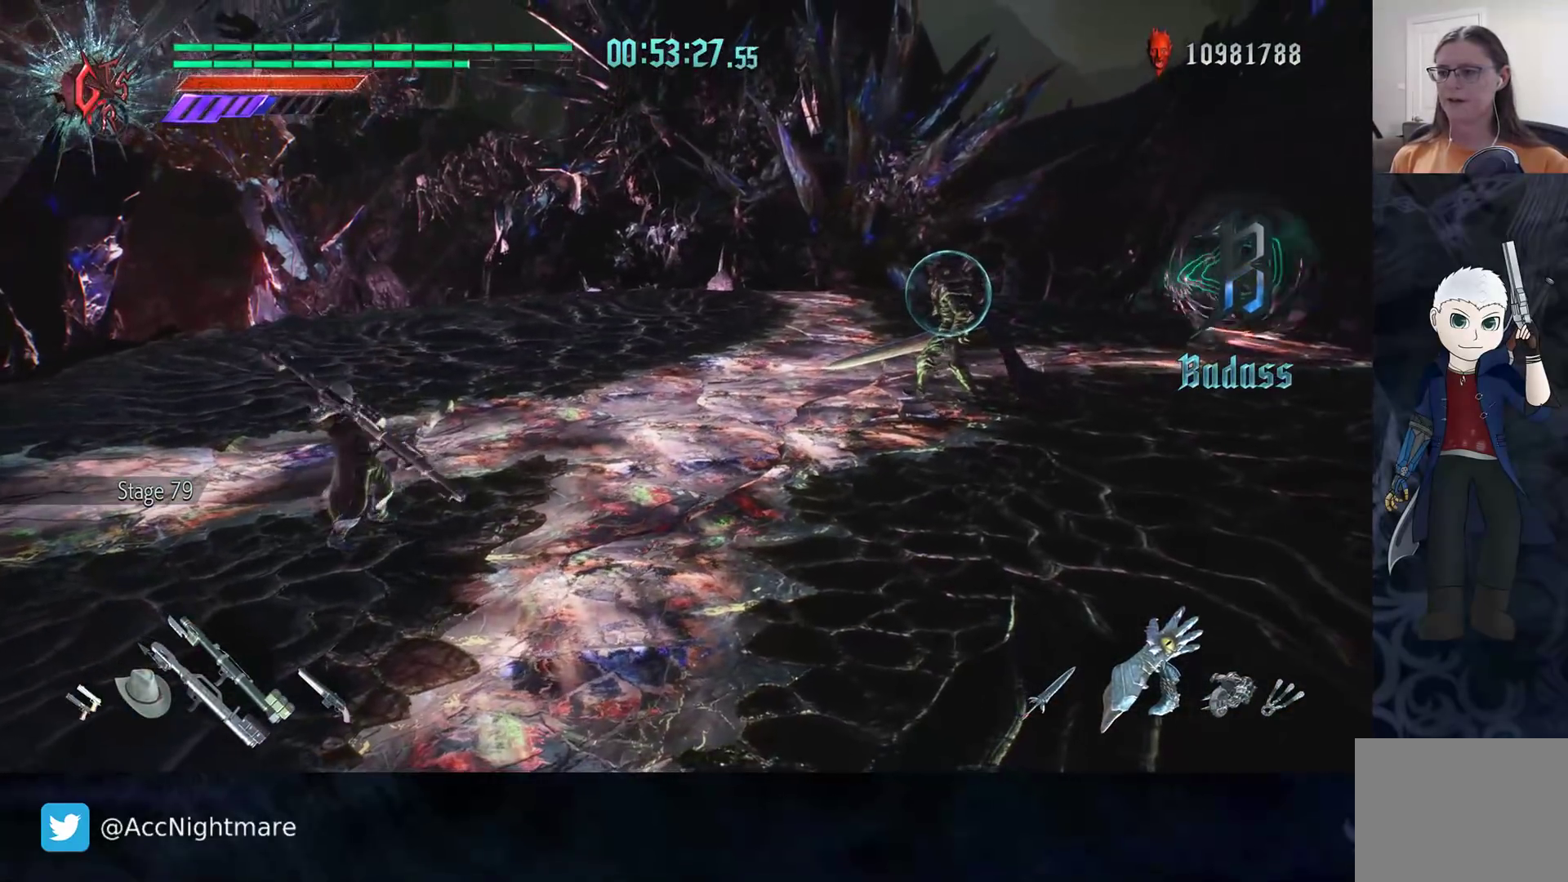
{"buttons": ["CIRCLE", "R2"], "left_stick": "center", "right_stick": "center", "events": []}
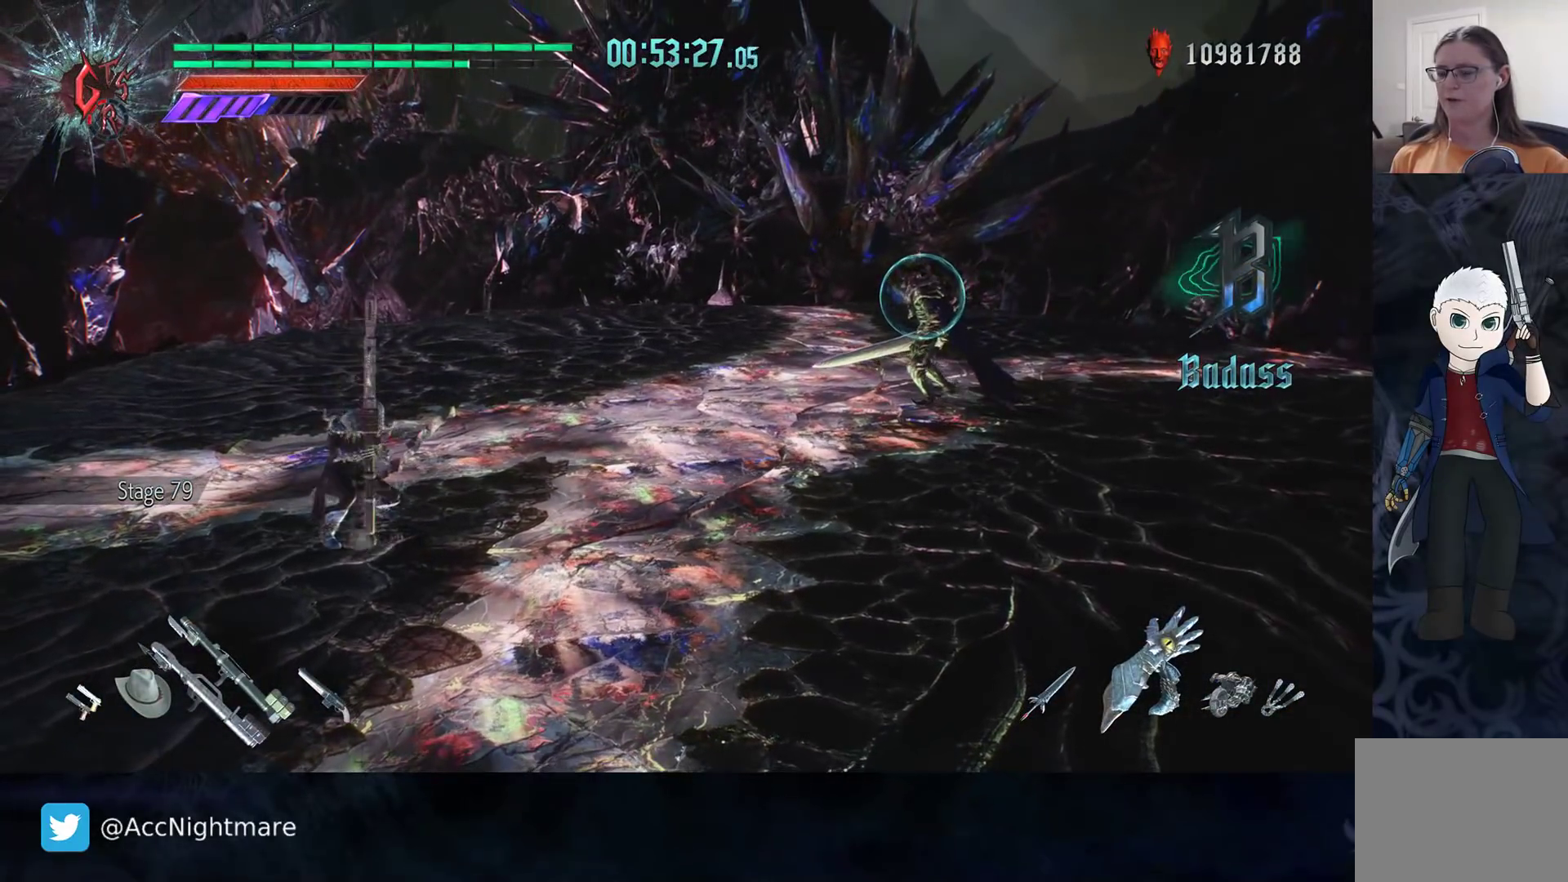
{"buttons": ["CIRCLE", "R2"], "left_stick": "center", "right_stick": "center", "events": []}
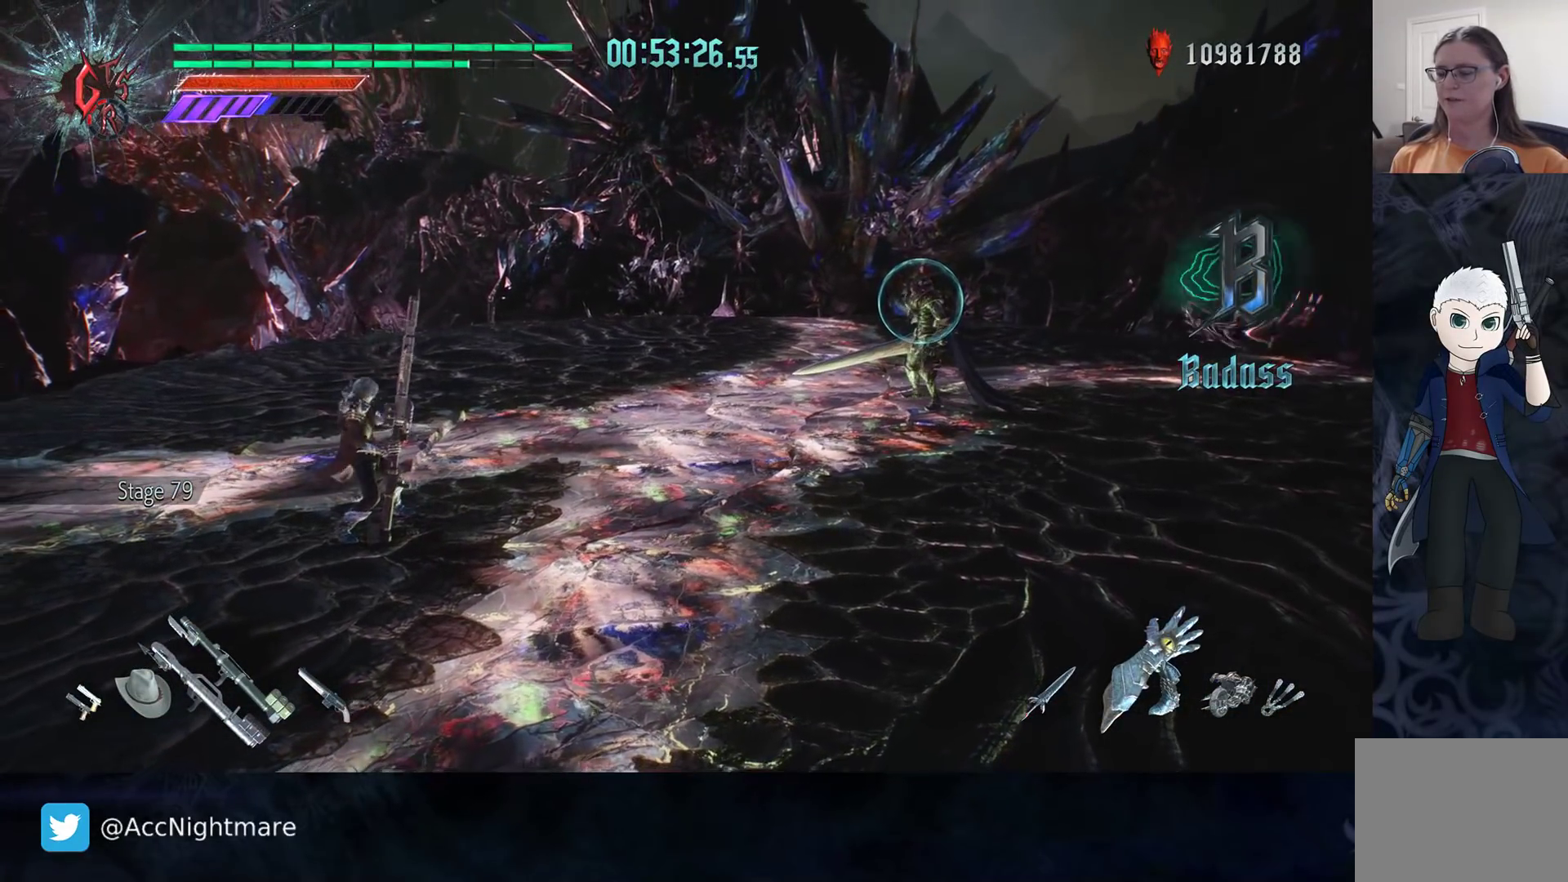
{"buttons": ["CIRCLE", "R2"], "left_stick": "center", "right_stick": "center", "events": []}
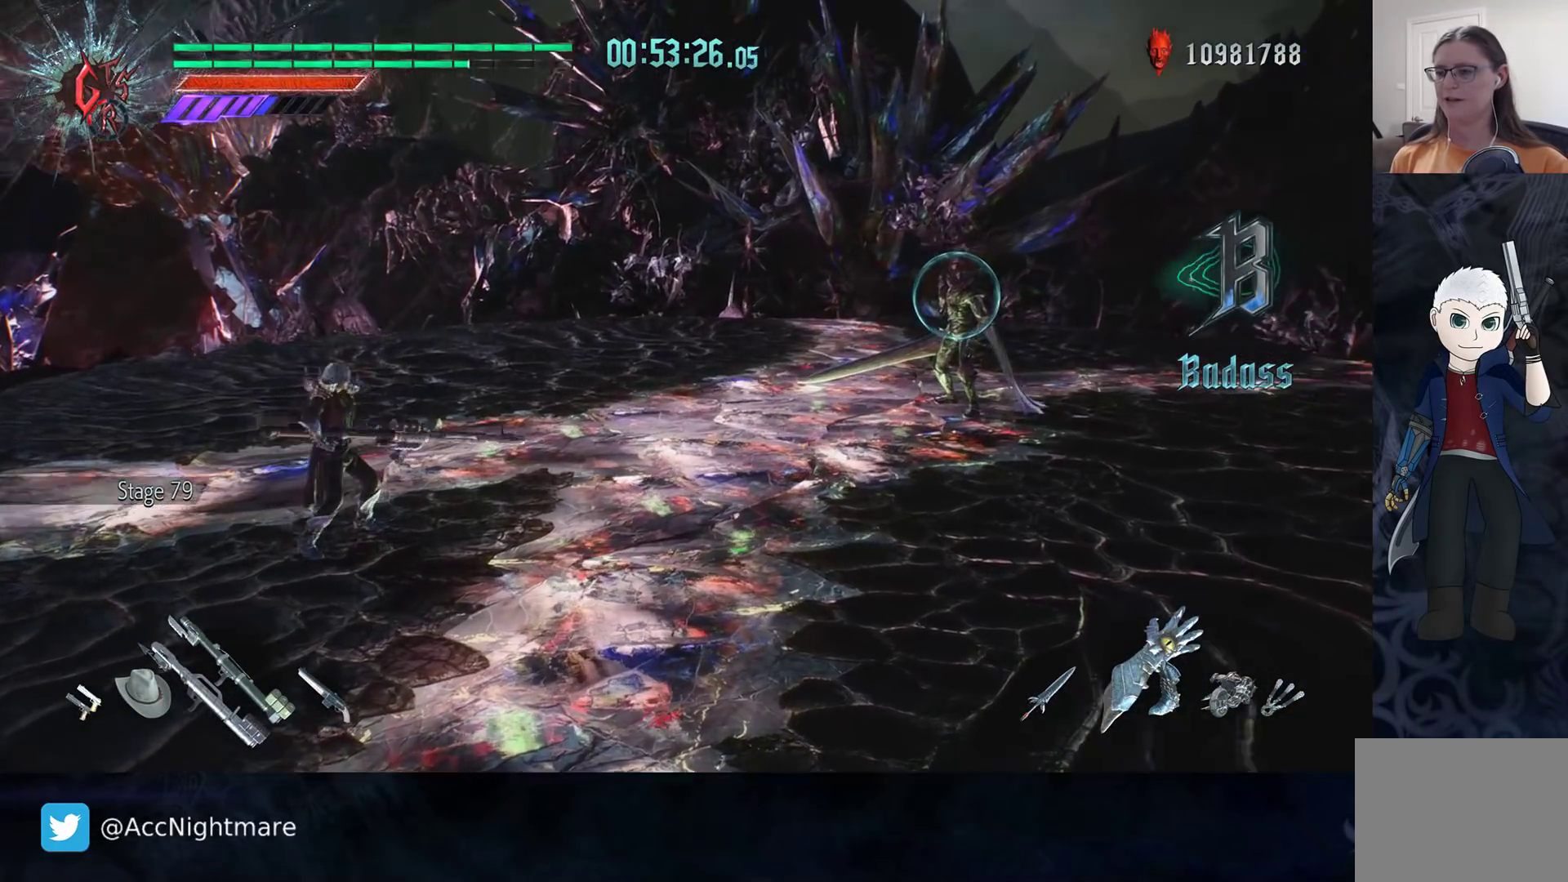
{"buttons": ["CIRCLE", "R2"], "left_stick": "center", "right_stick": "center", "events": []}
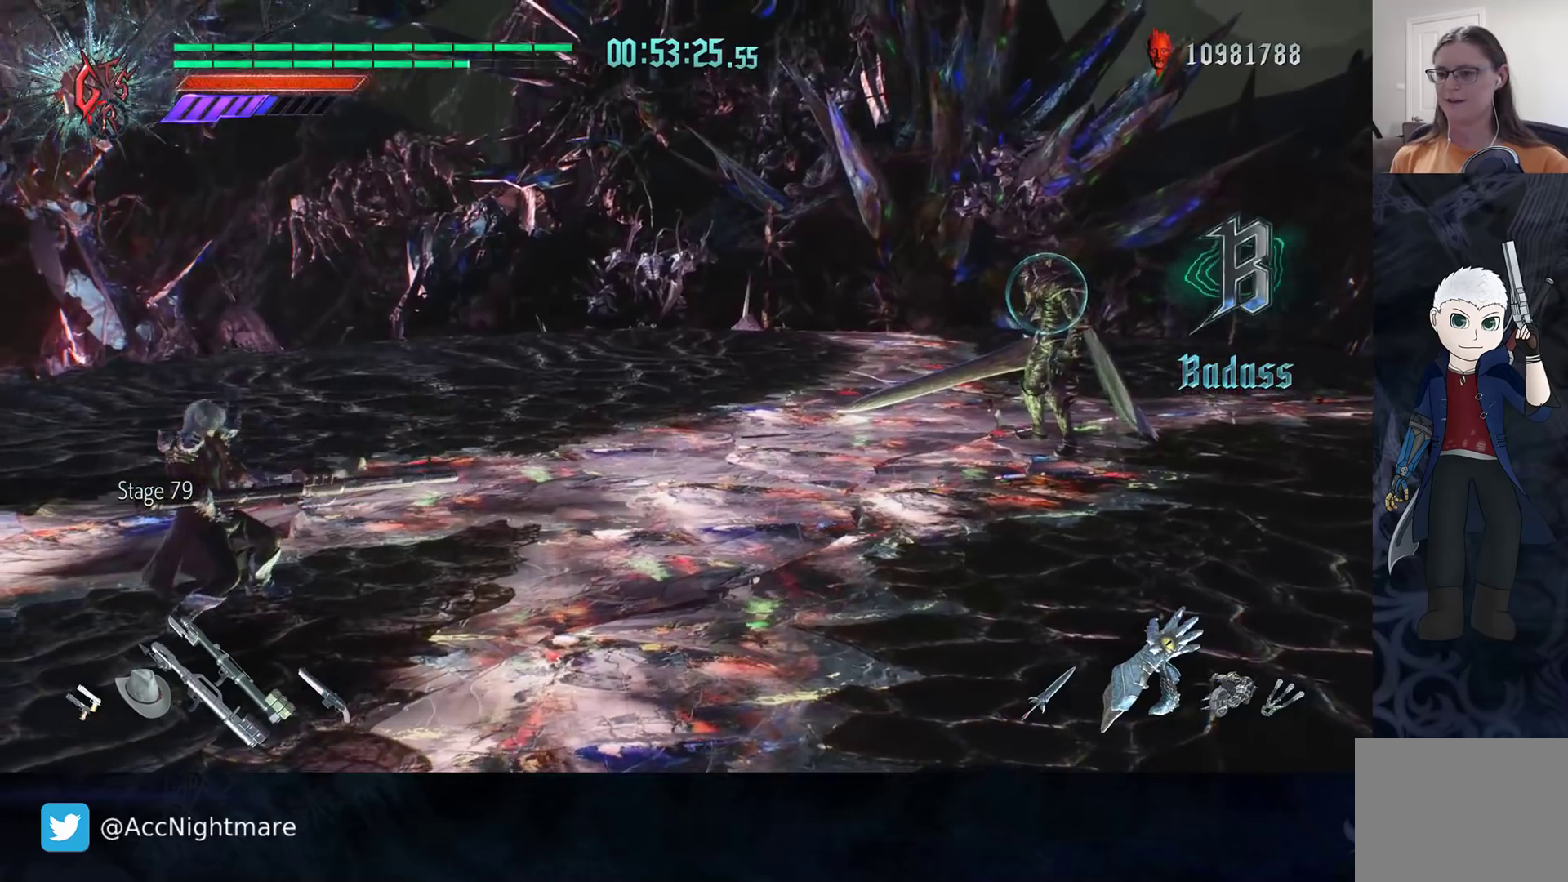
{"buttons": ["CIRCLE", "R2"], "left_stick": "center", "right_stick": "center", "events": []}
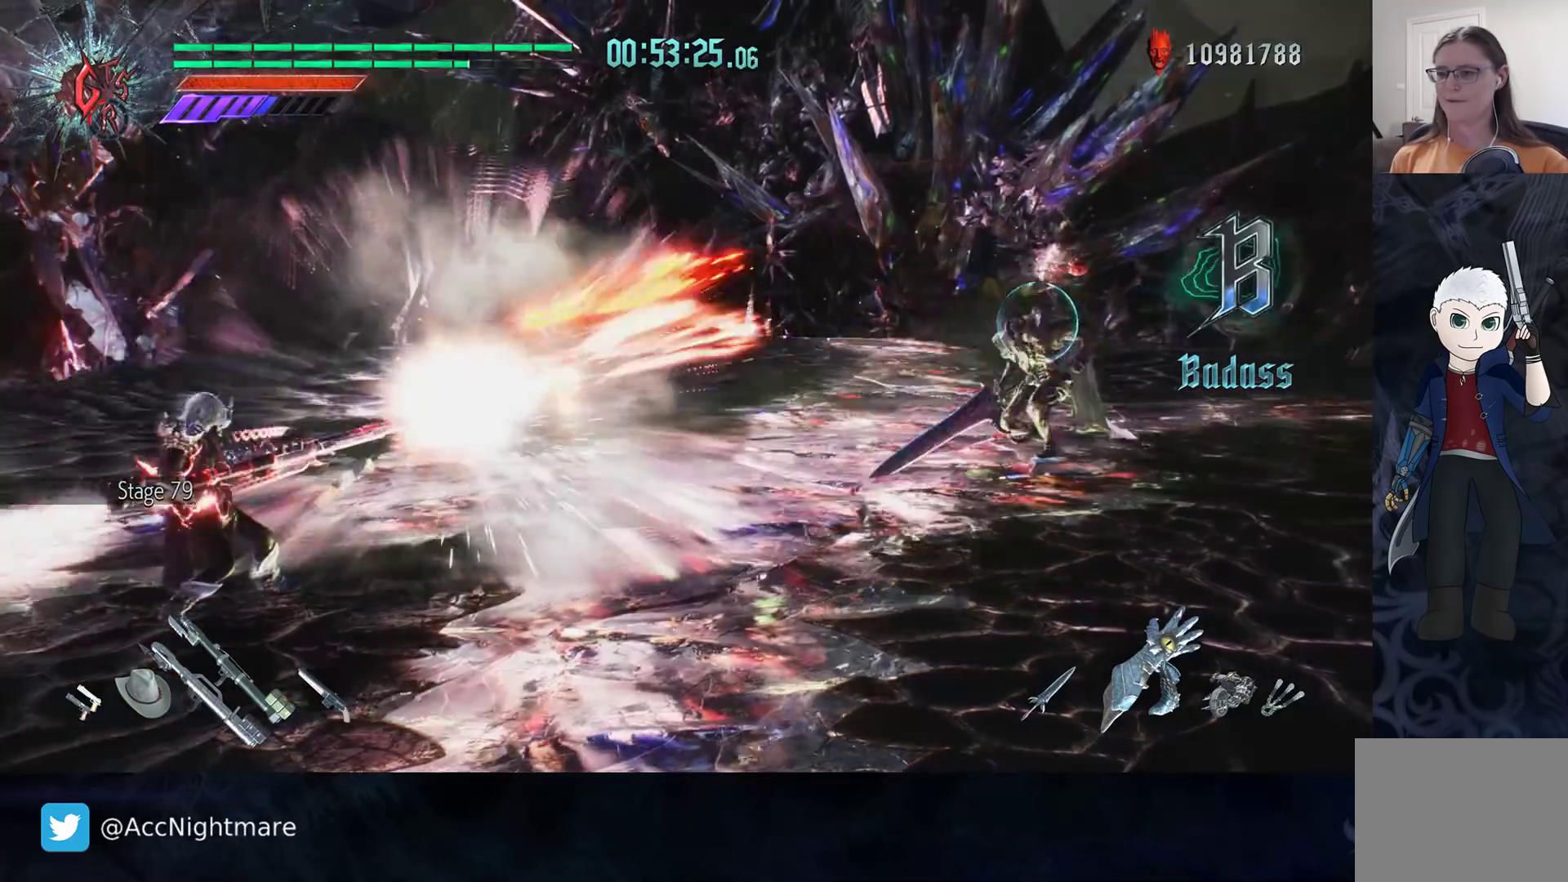
{"buttons": ["CIRCLE", "R2"], "left_stick": "center", "right_stick": "center", "events": []}
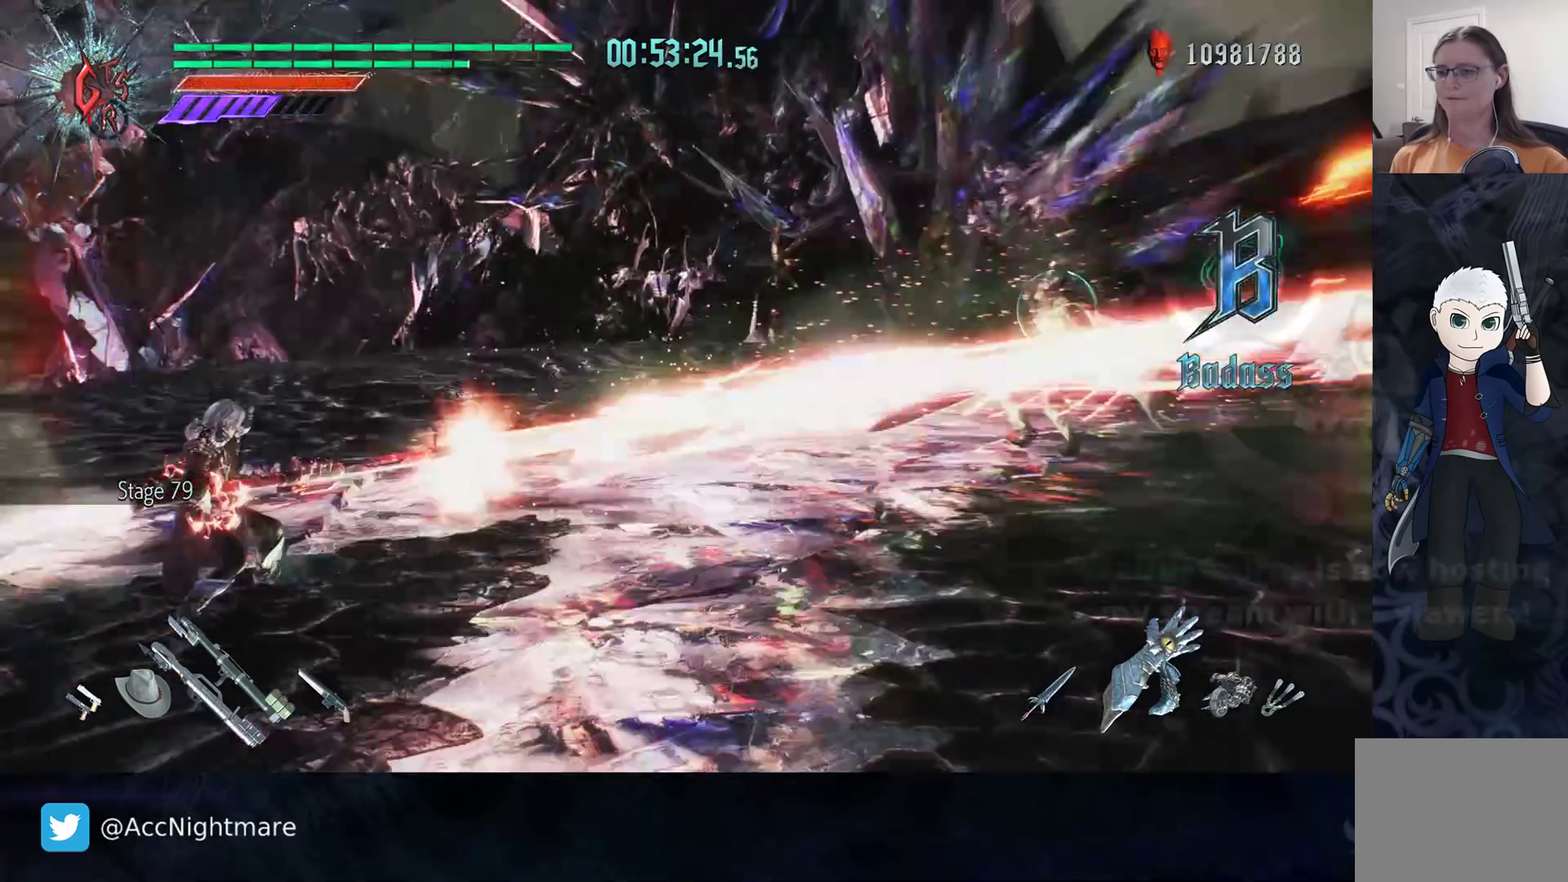
{"buttons": ["CIRCLE", "R2"], "left_stick": "center", "right_stick": "center", "events": []}
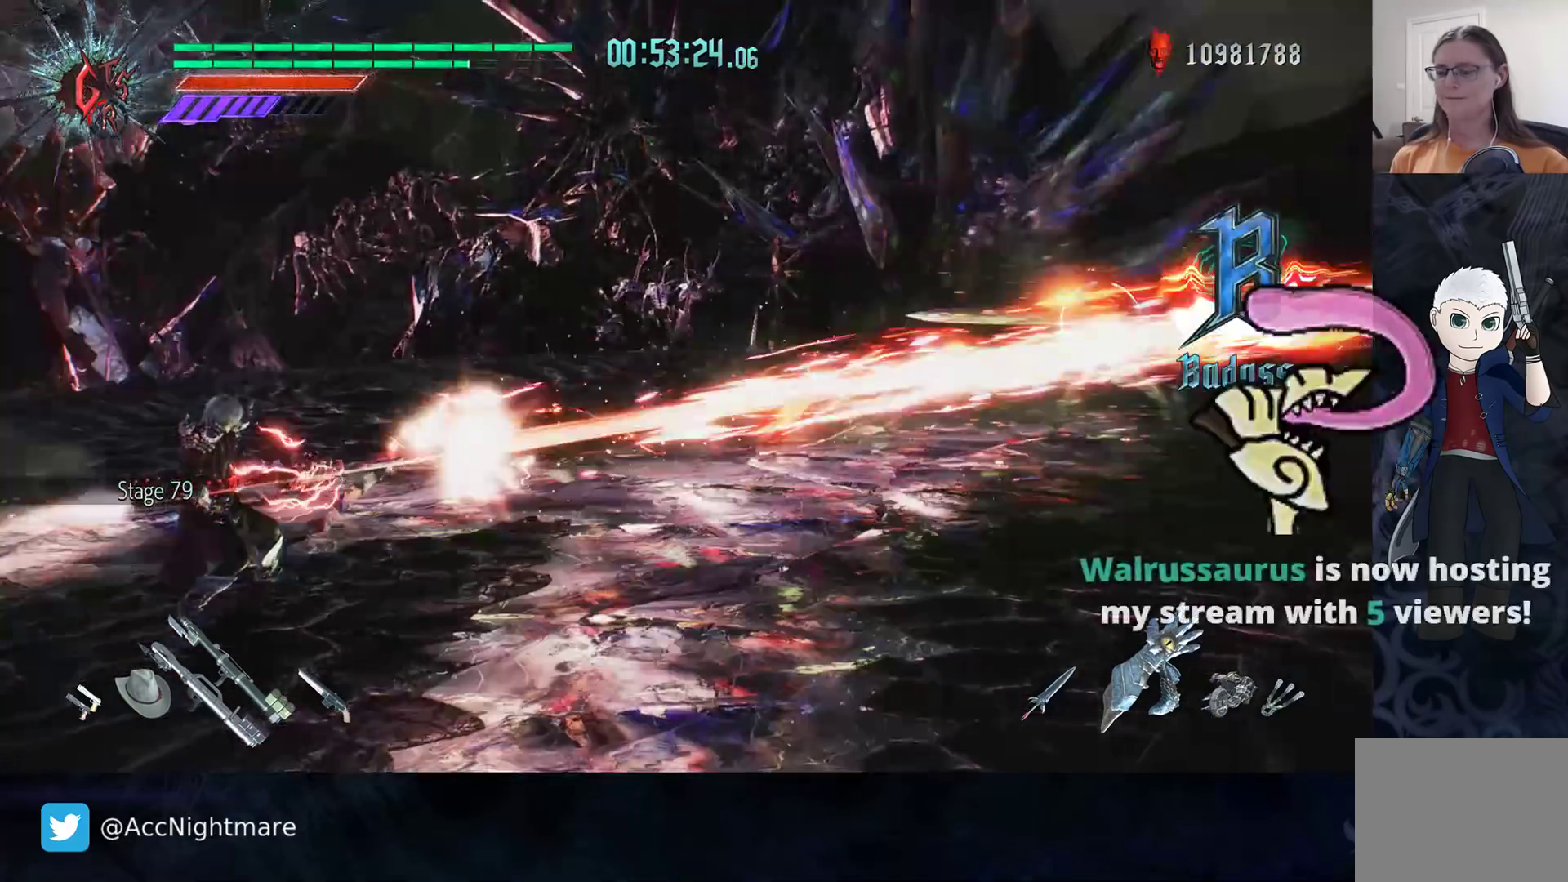
{"buttons": ["CIRCLE", "R2"], "left_stick": "center", "right_stick": "center", "events": []}
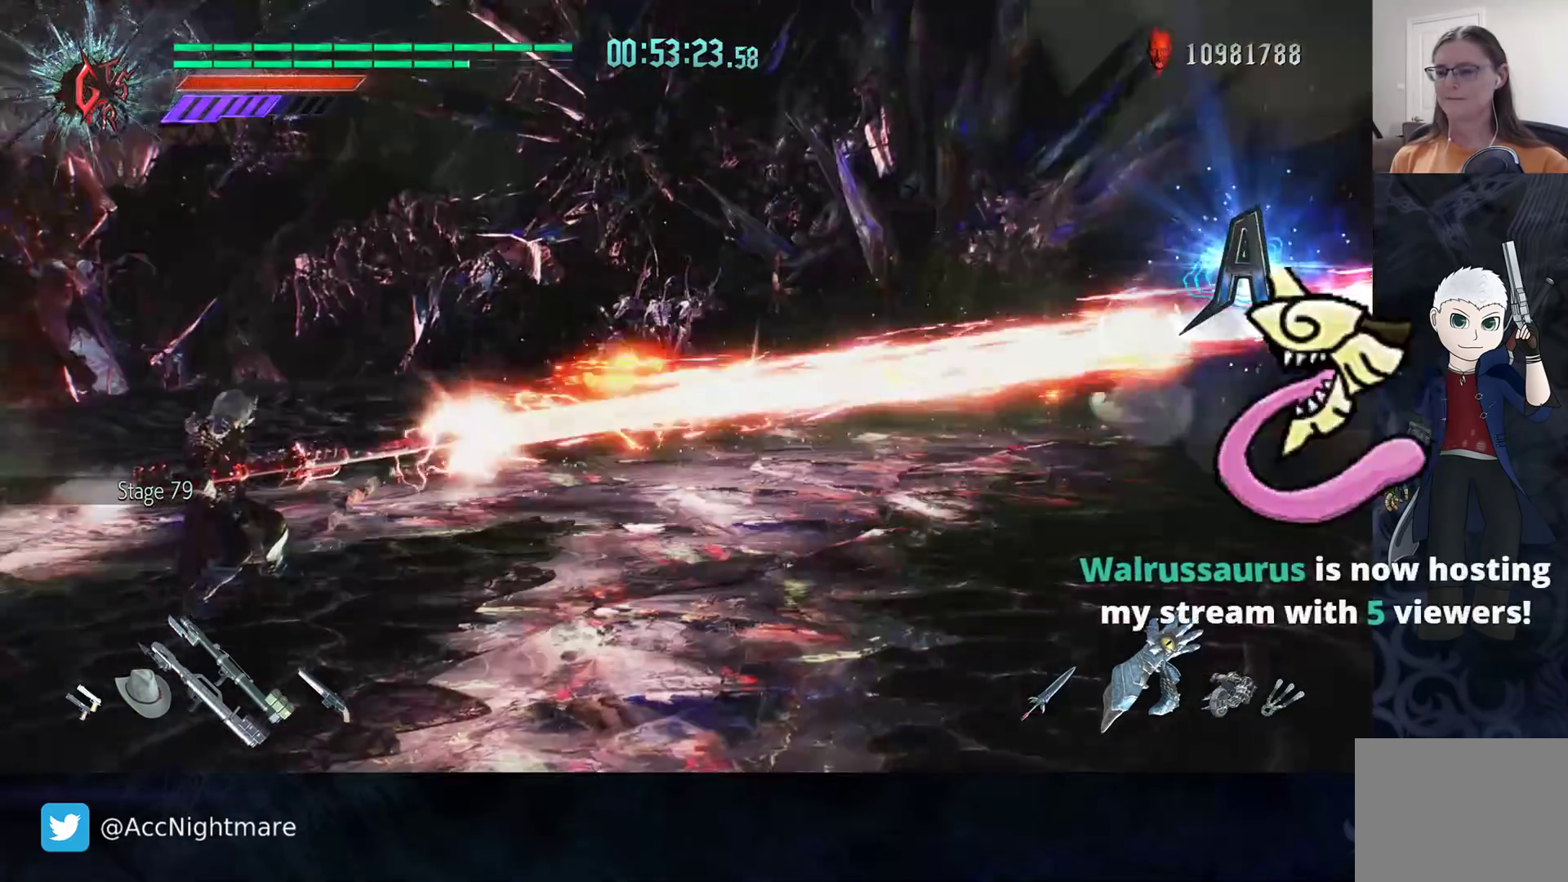
{"buttons": ["CIRCLE", "R2"], "left_stick": "center", "right_stick": "center", "events": []}
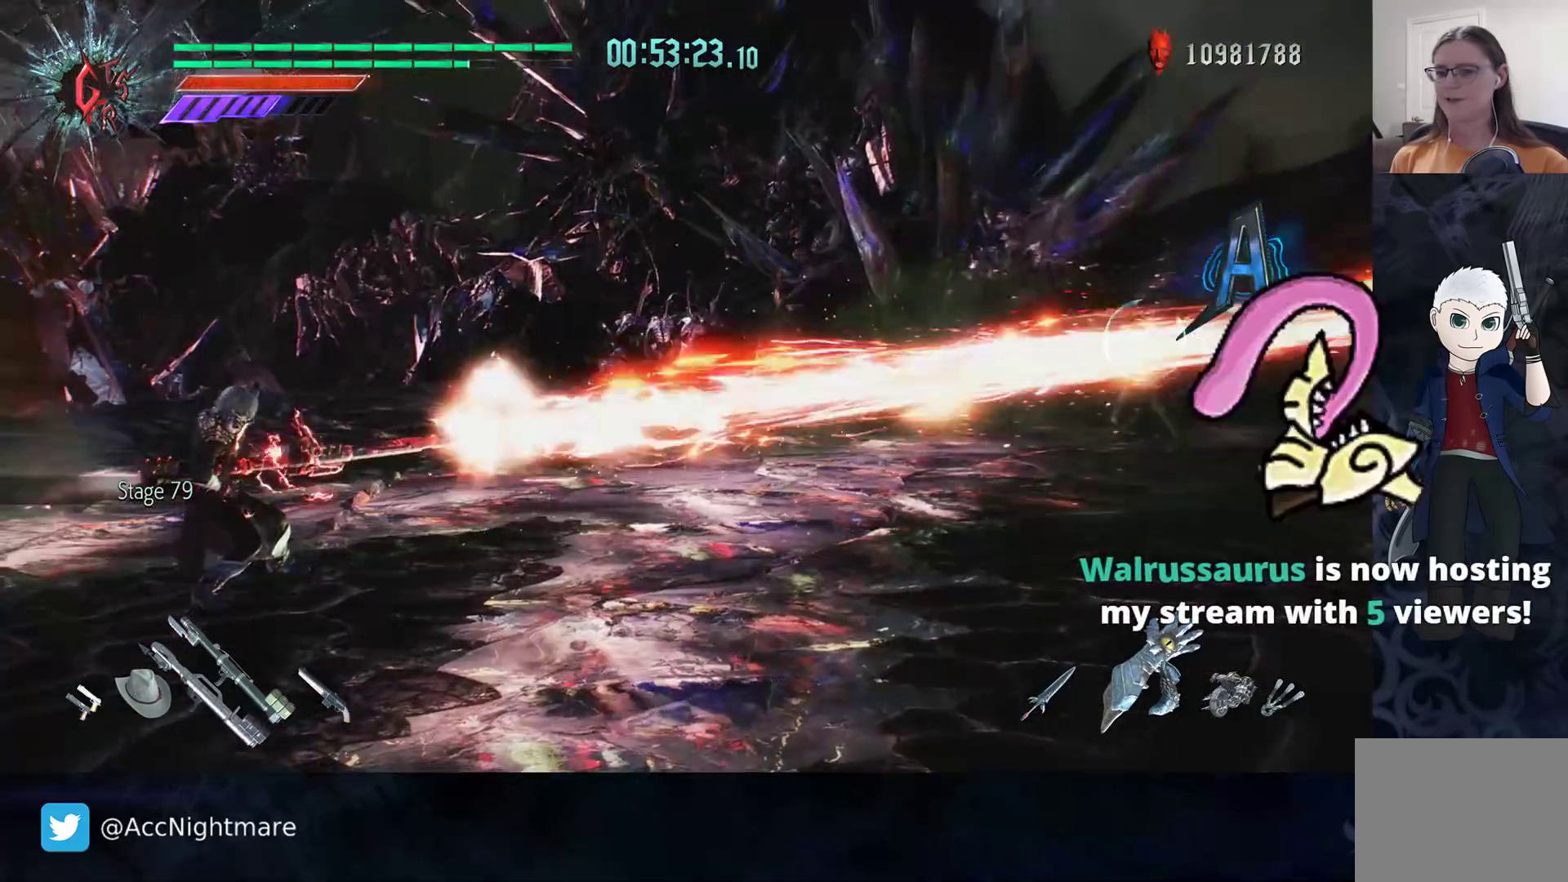
{"buttons": ["CIRCLE", "R2"], "left_stick": "center", "right_stick": "center", "events": []}
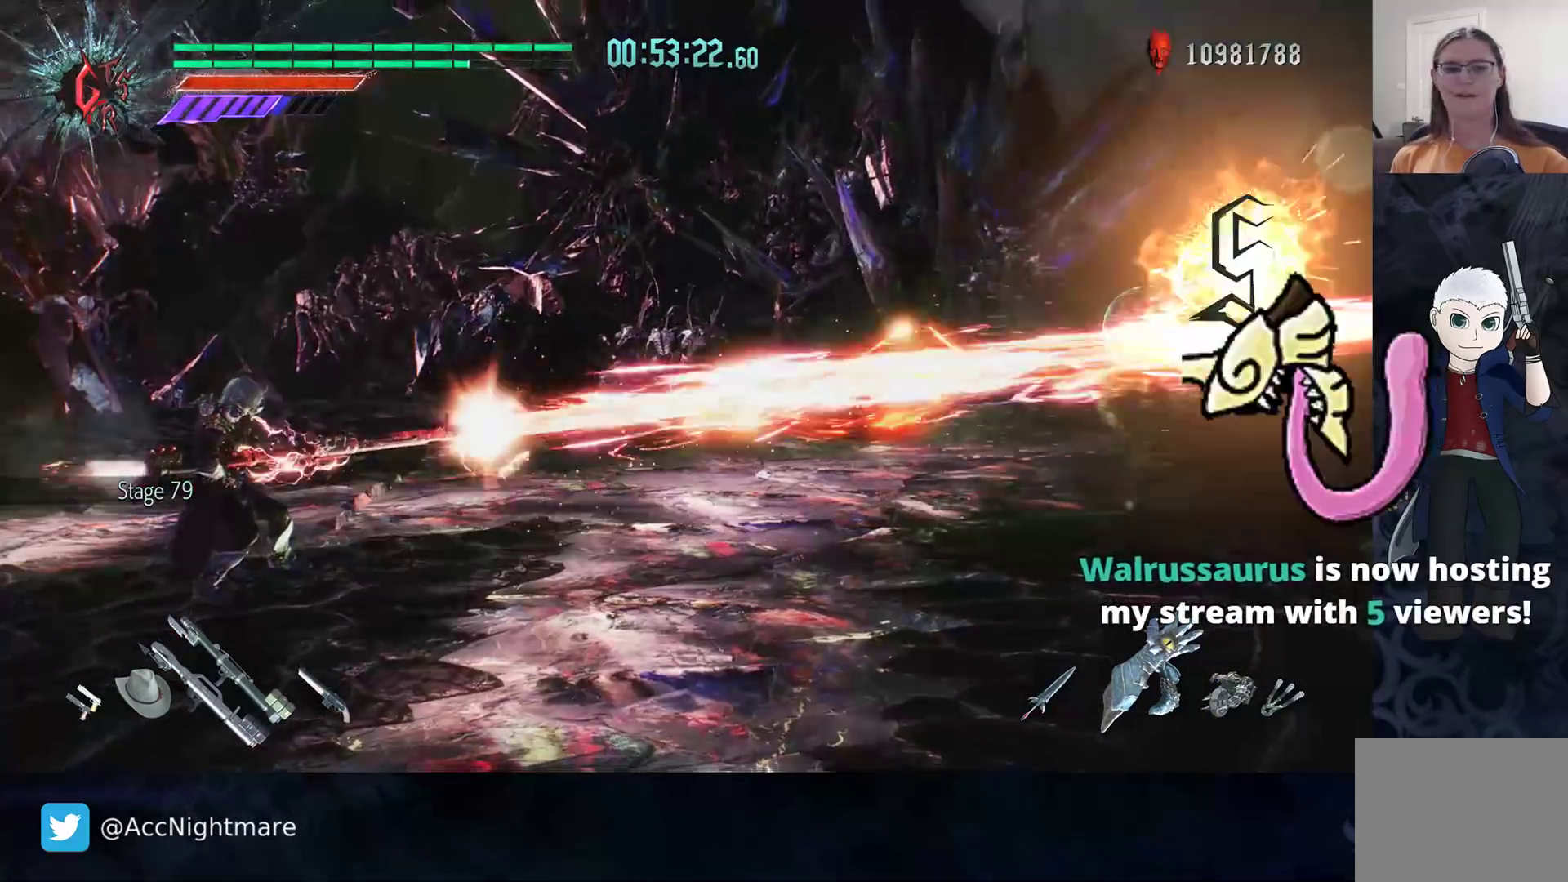
{"buttons": ["CIRCLE", "R2"], "left_stick": "center", "right_stick": "center", "events": []}
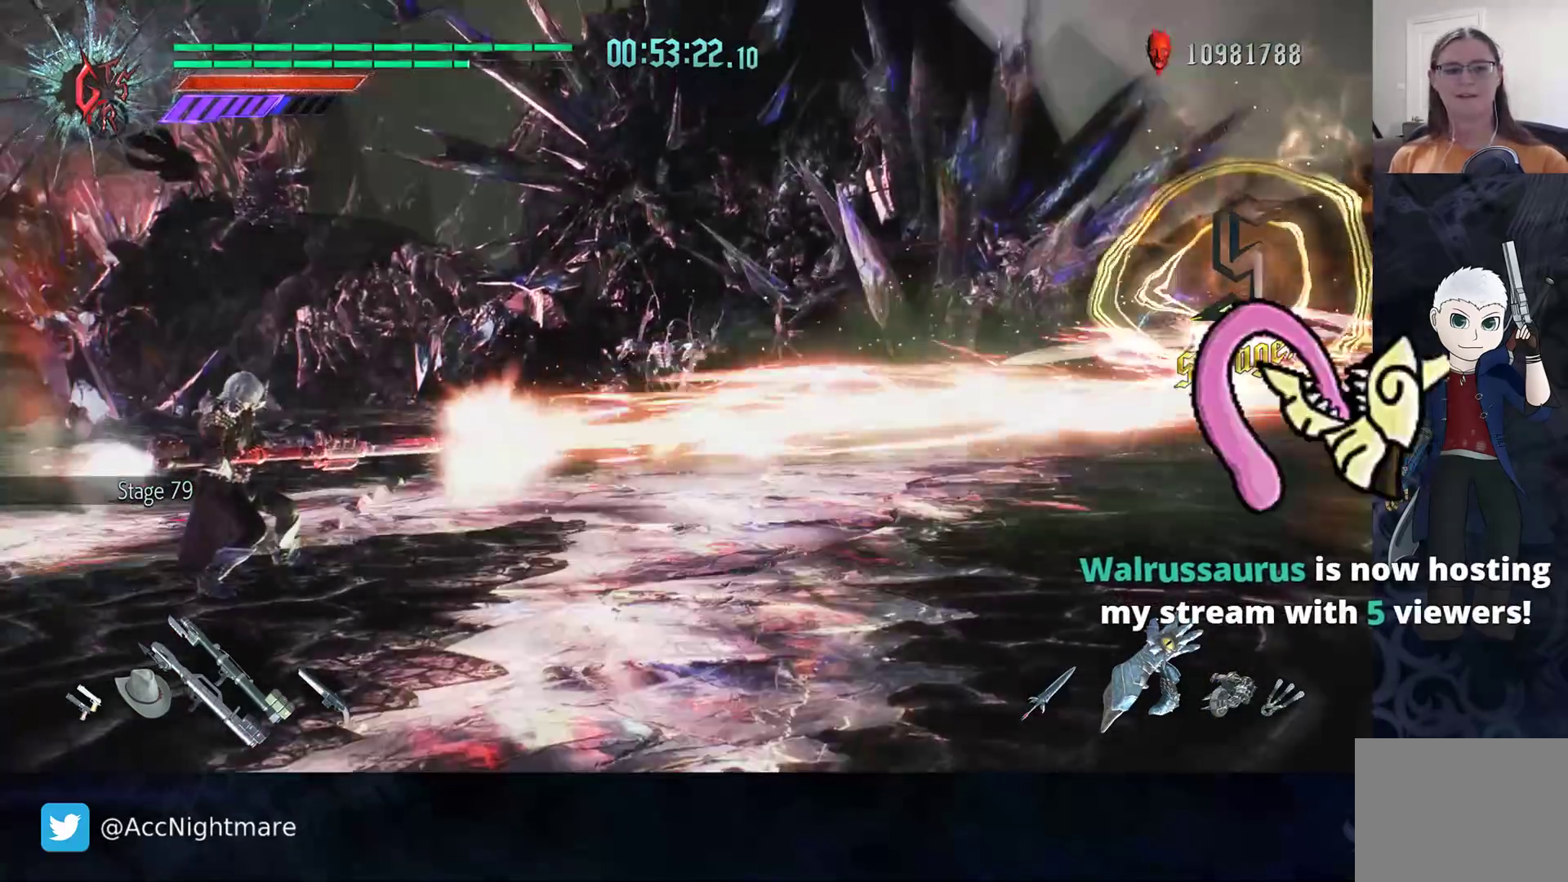
{"buttons": ["CIRCLE", "R2"], "left_stick": "center", "right_stick": "center", "events": []}
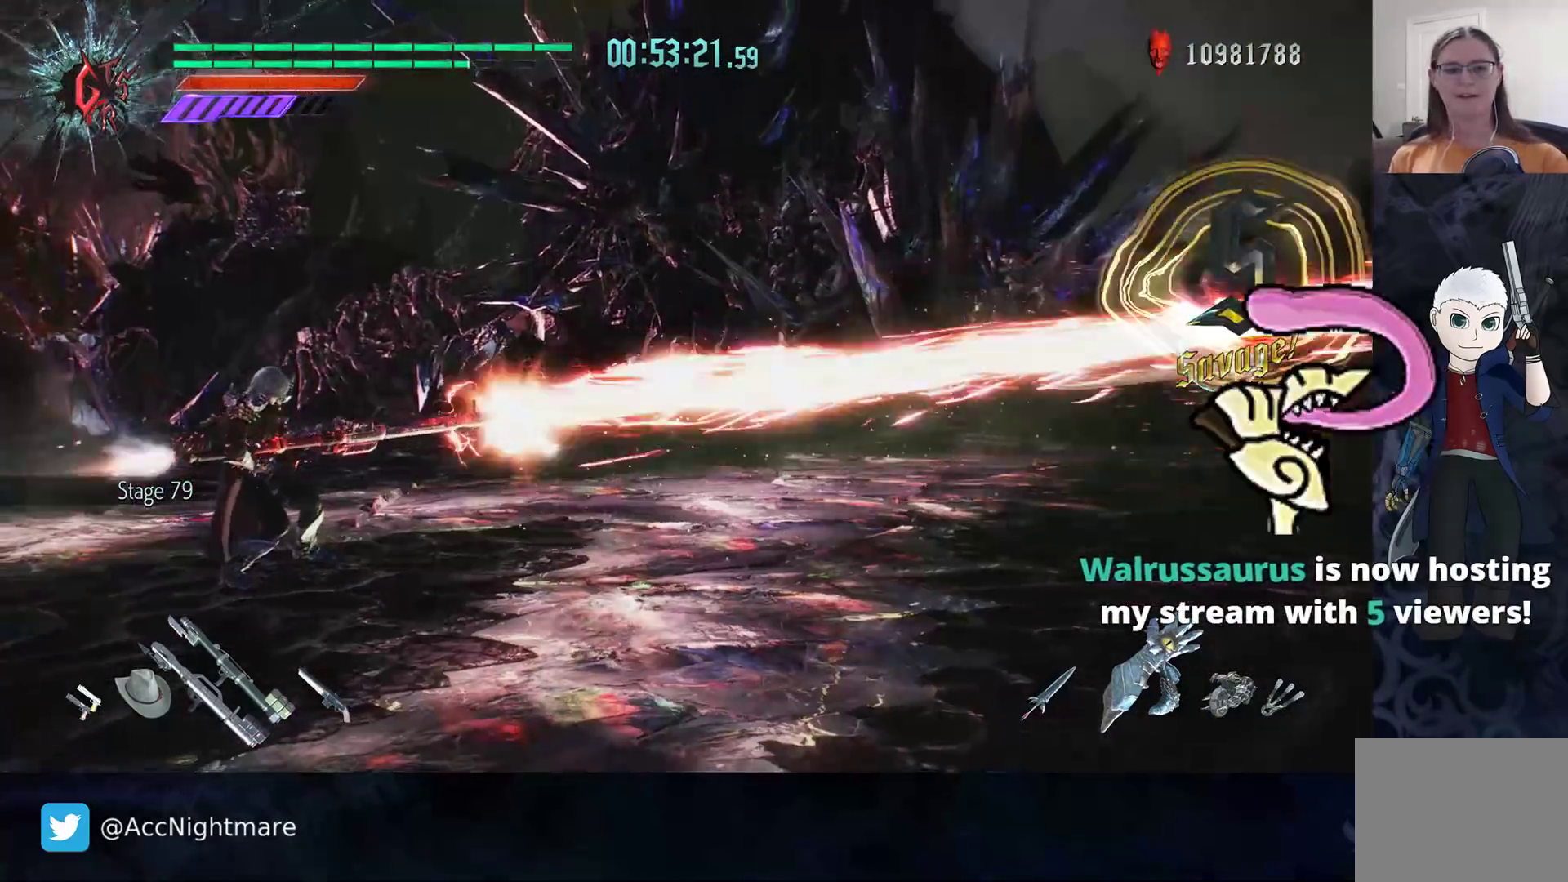
{"buttons": ["CIRCLE", "R2"], "left_stick": "center", "right_stick": "center", "events": []}
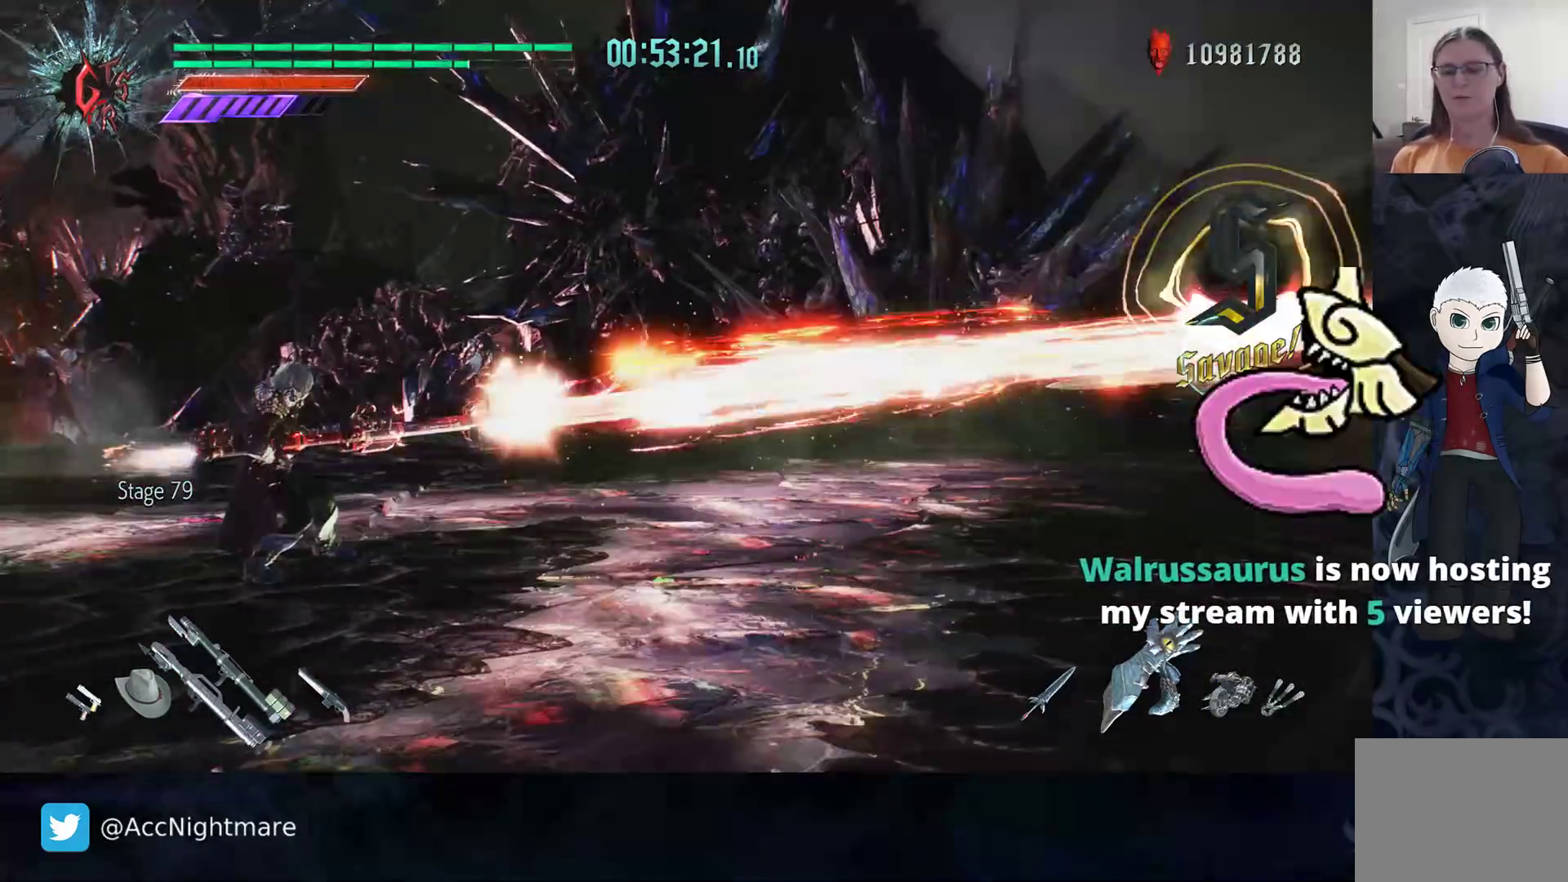
{"buttons": ["CIRCLE", "R2"], "left_stick": "center", "right_stick": "center", "events": []}
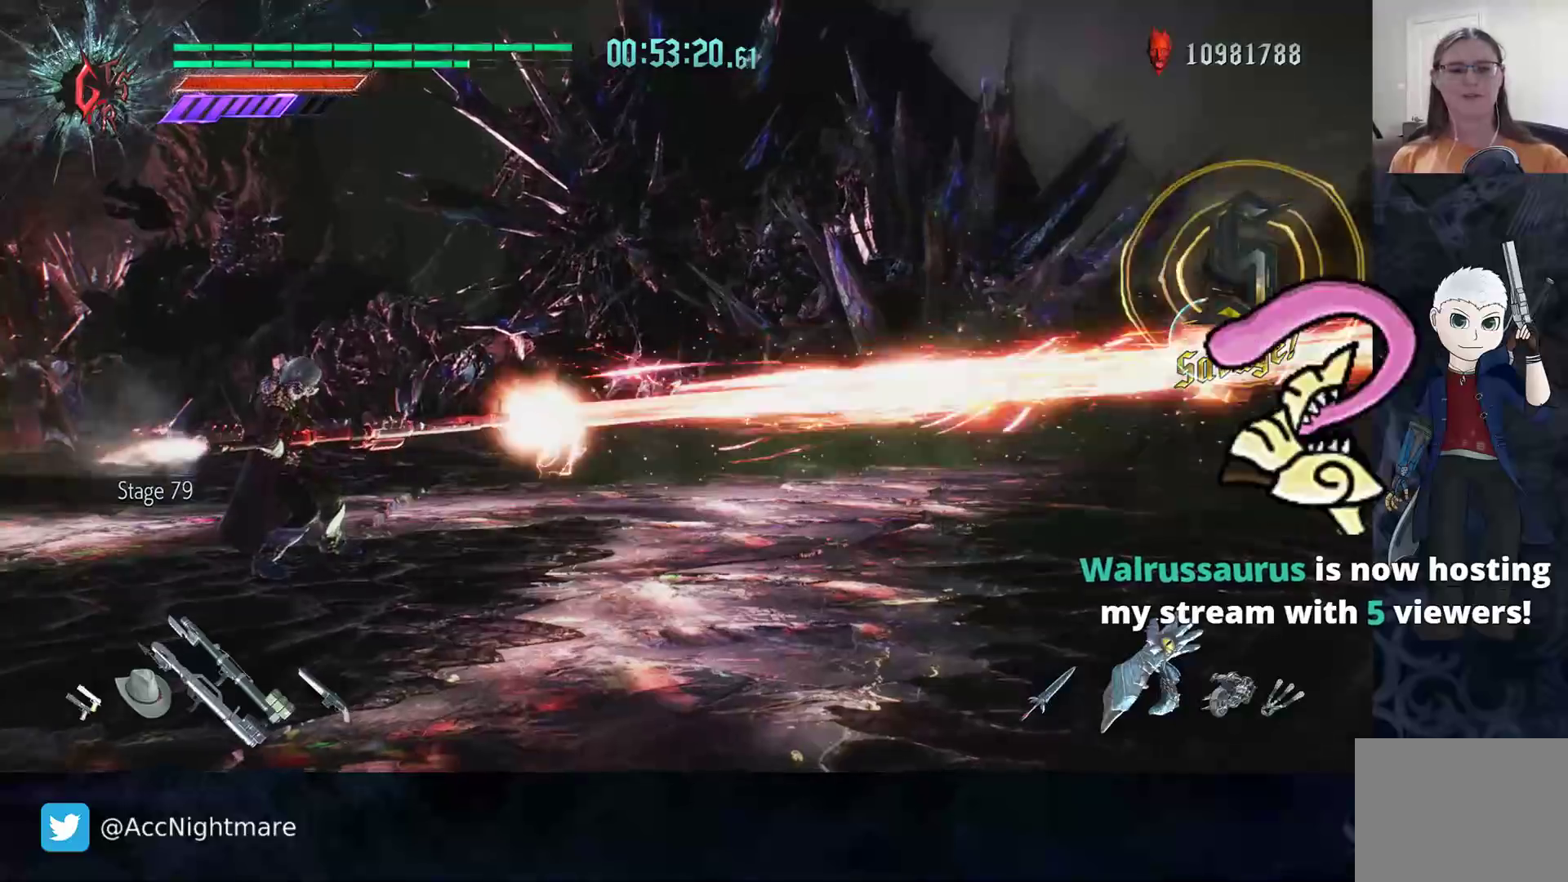
{"buttons": ["CIRCLE", "R2"], "left_stick": "center", "right_stick": "center", "events": []}
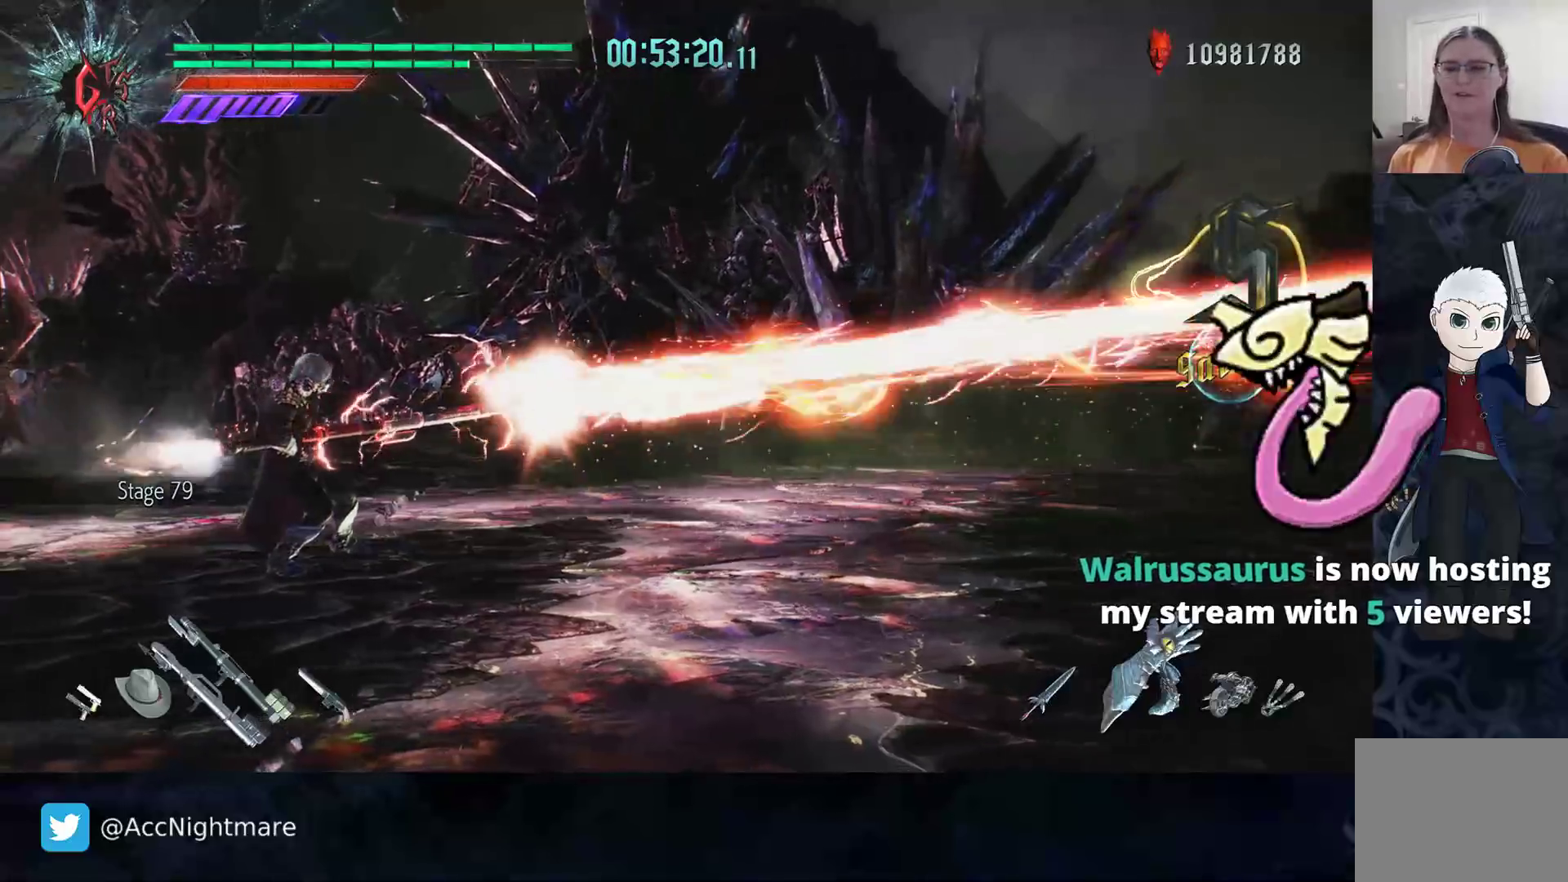
{"buttons": ["CIRCLE", "R2"], "left_stick": "center", "right_stick": "center", "events": []}
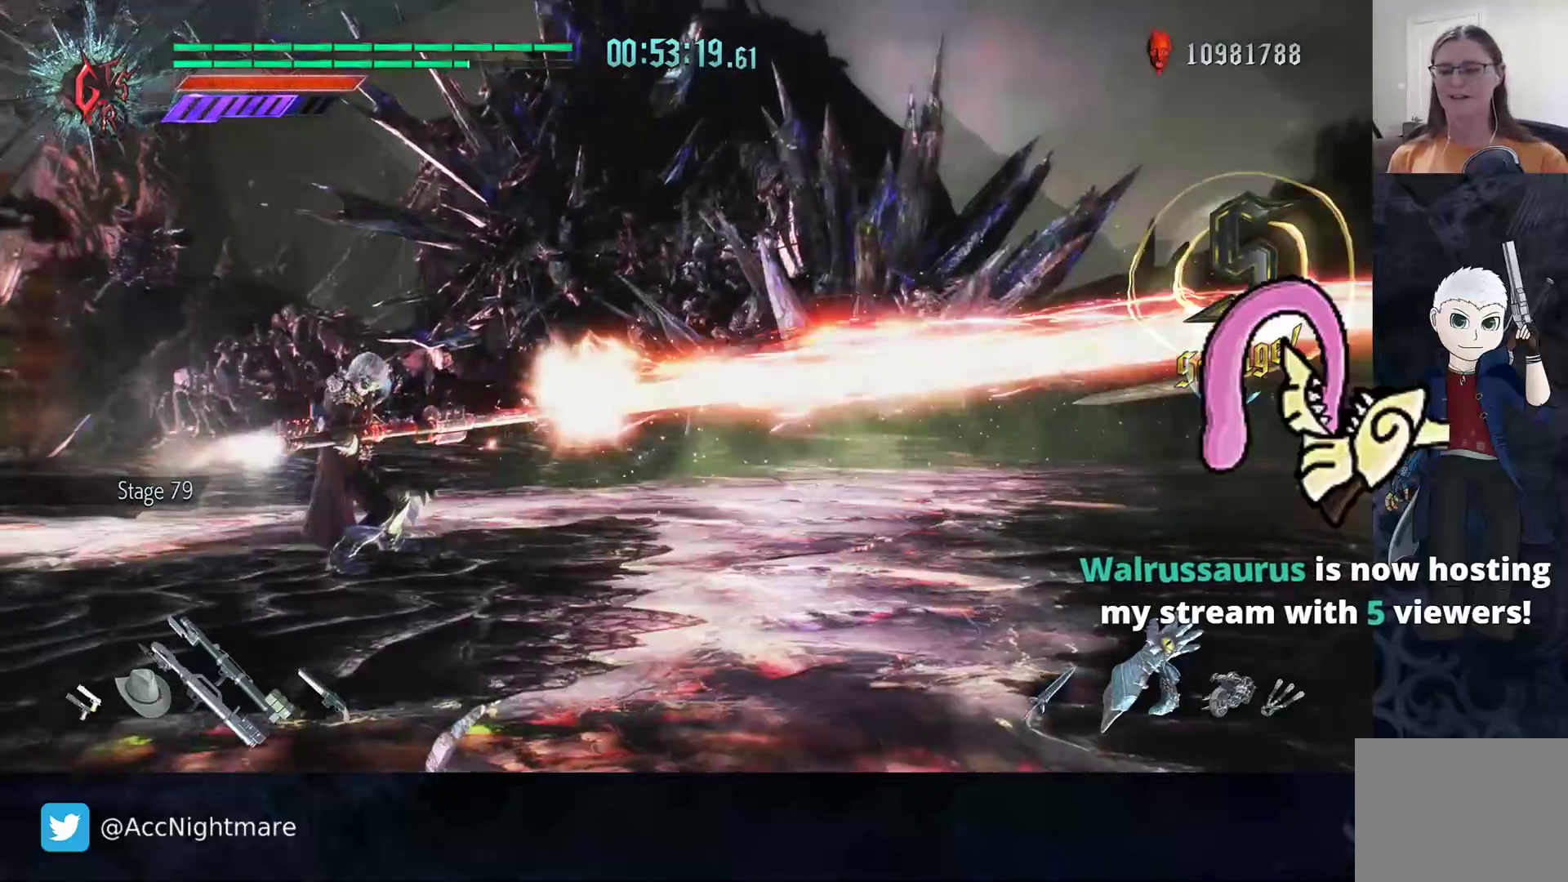
{"buttons": ["CIRCLE", "R2"], "left_stick": "center", "right_stick": "center", "events": []}
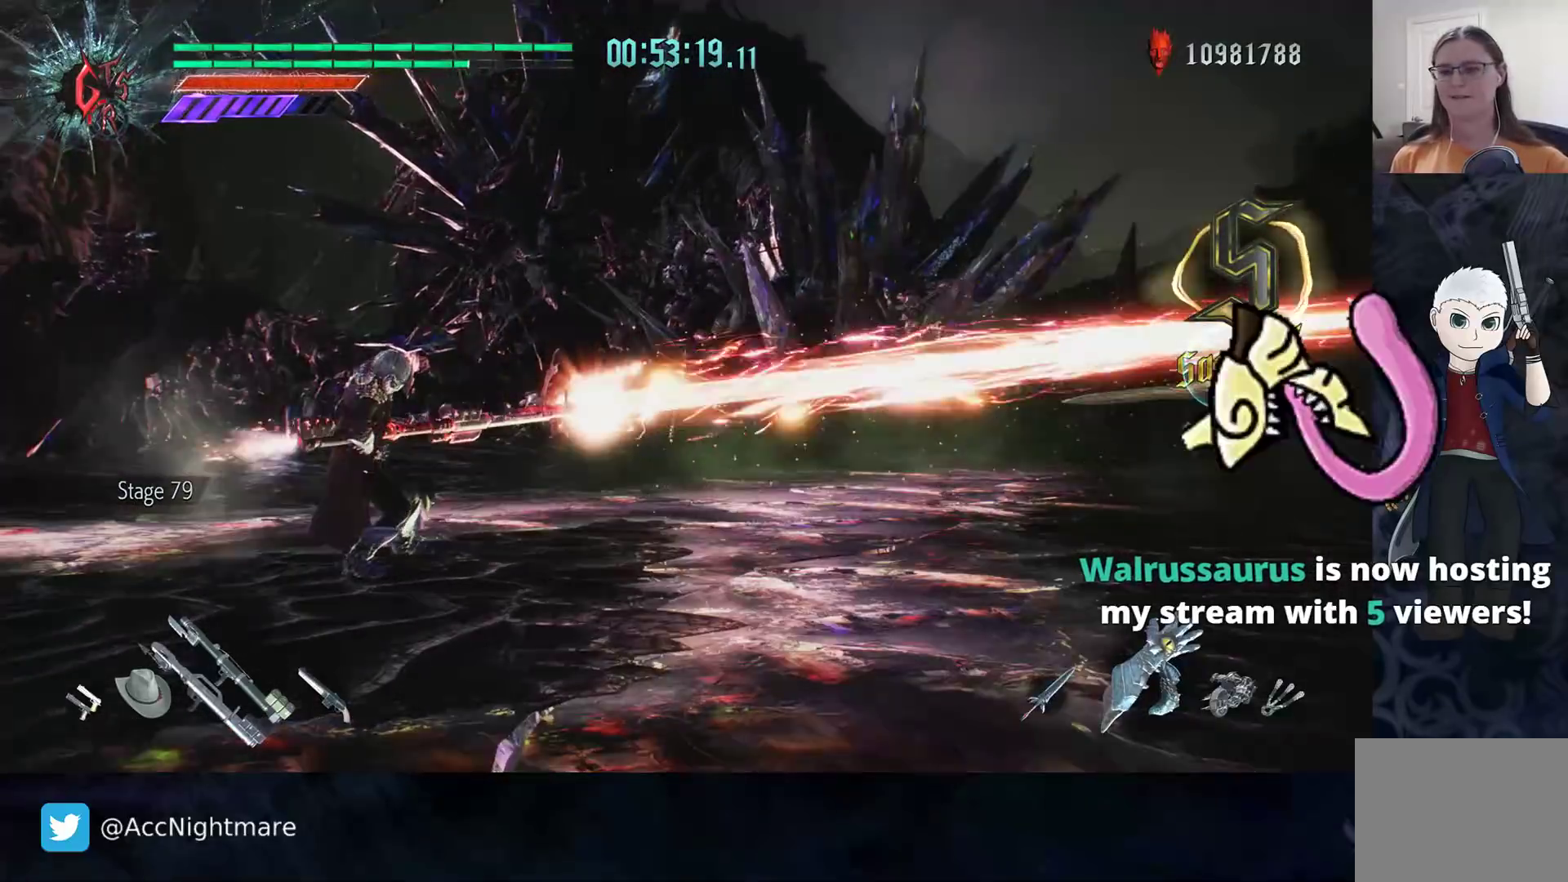
{"buttons": ["CIRCLE", "R2"], "left_stick": "center", "right_stick": "center", "events": []}
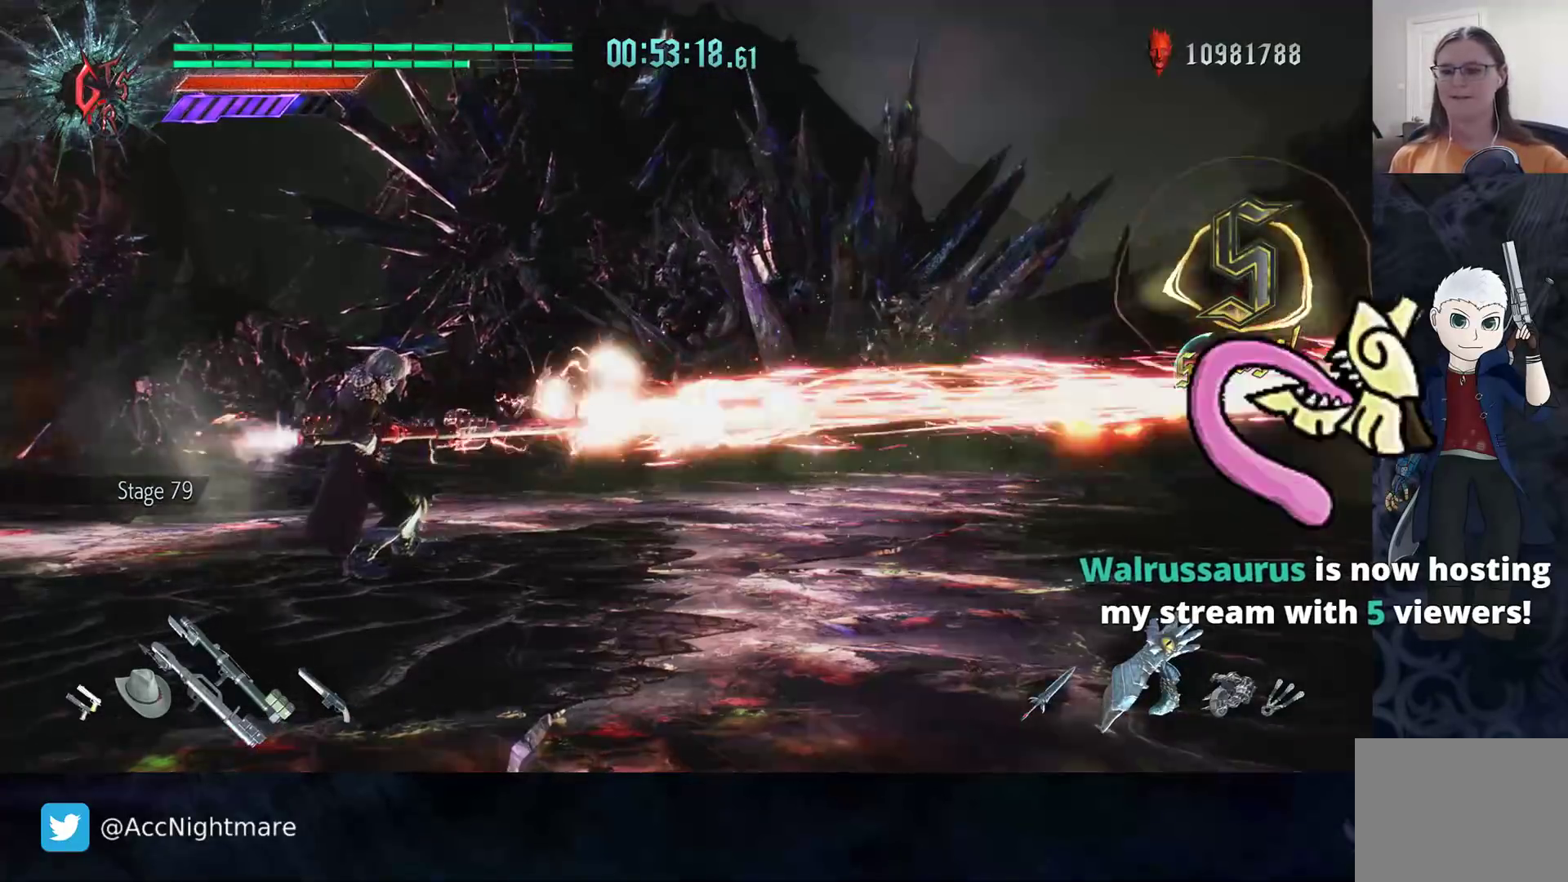
{"buttons": ["CIRCLE", "R2"], "left_stick": "center", "right_stick": "center", "events": []}
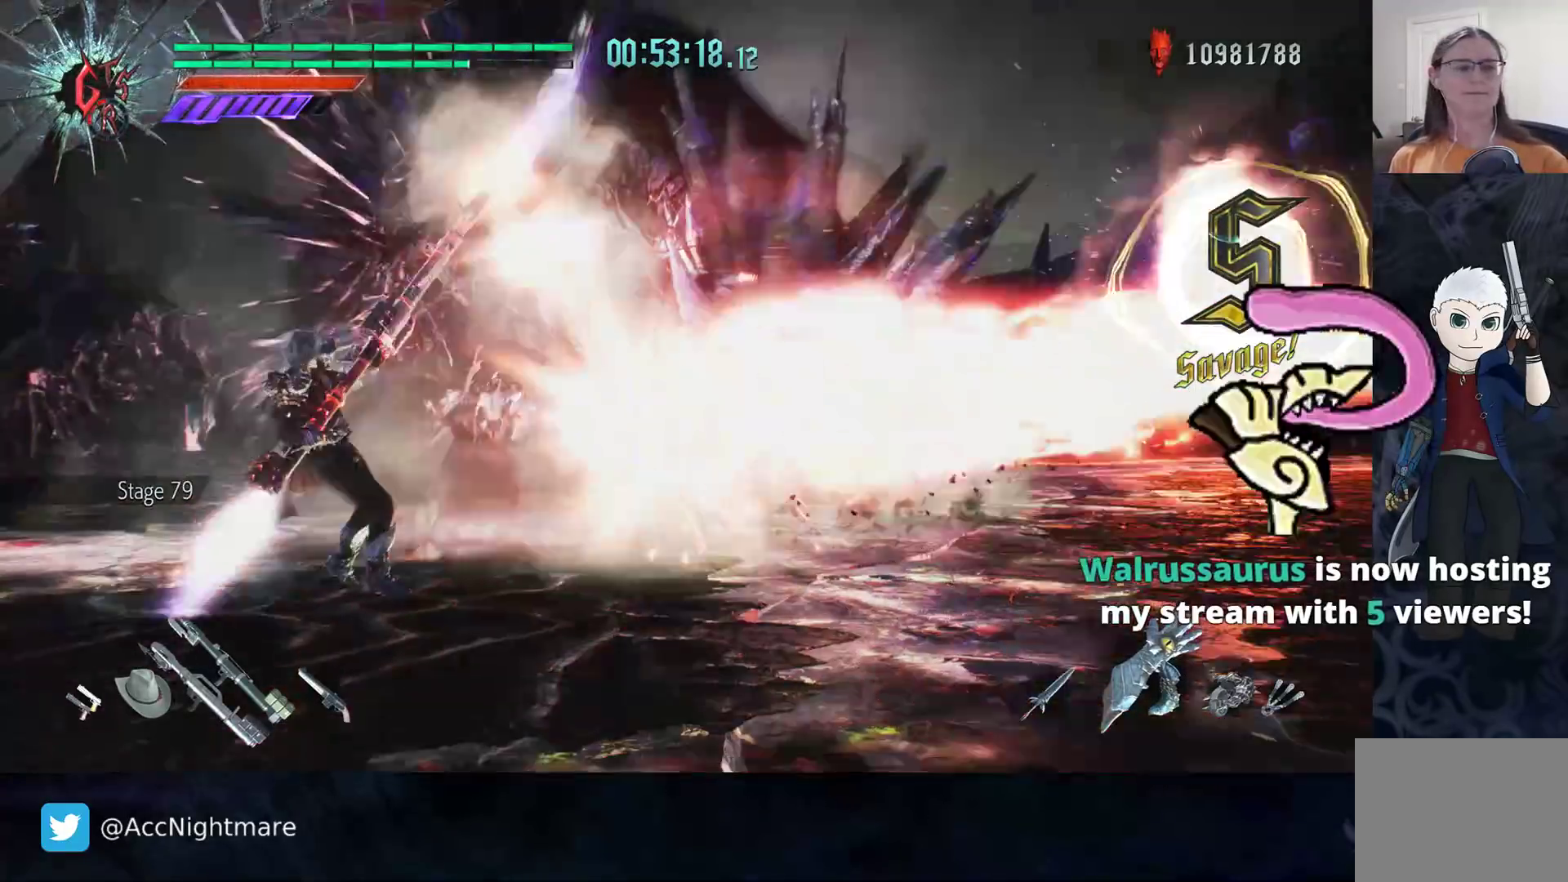
{"buttons": ["CIRCLE", "R2"], "left_stick": "center", "right_stick": "center", "events": []}
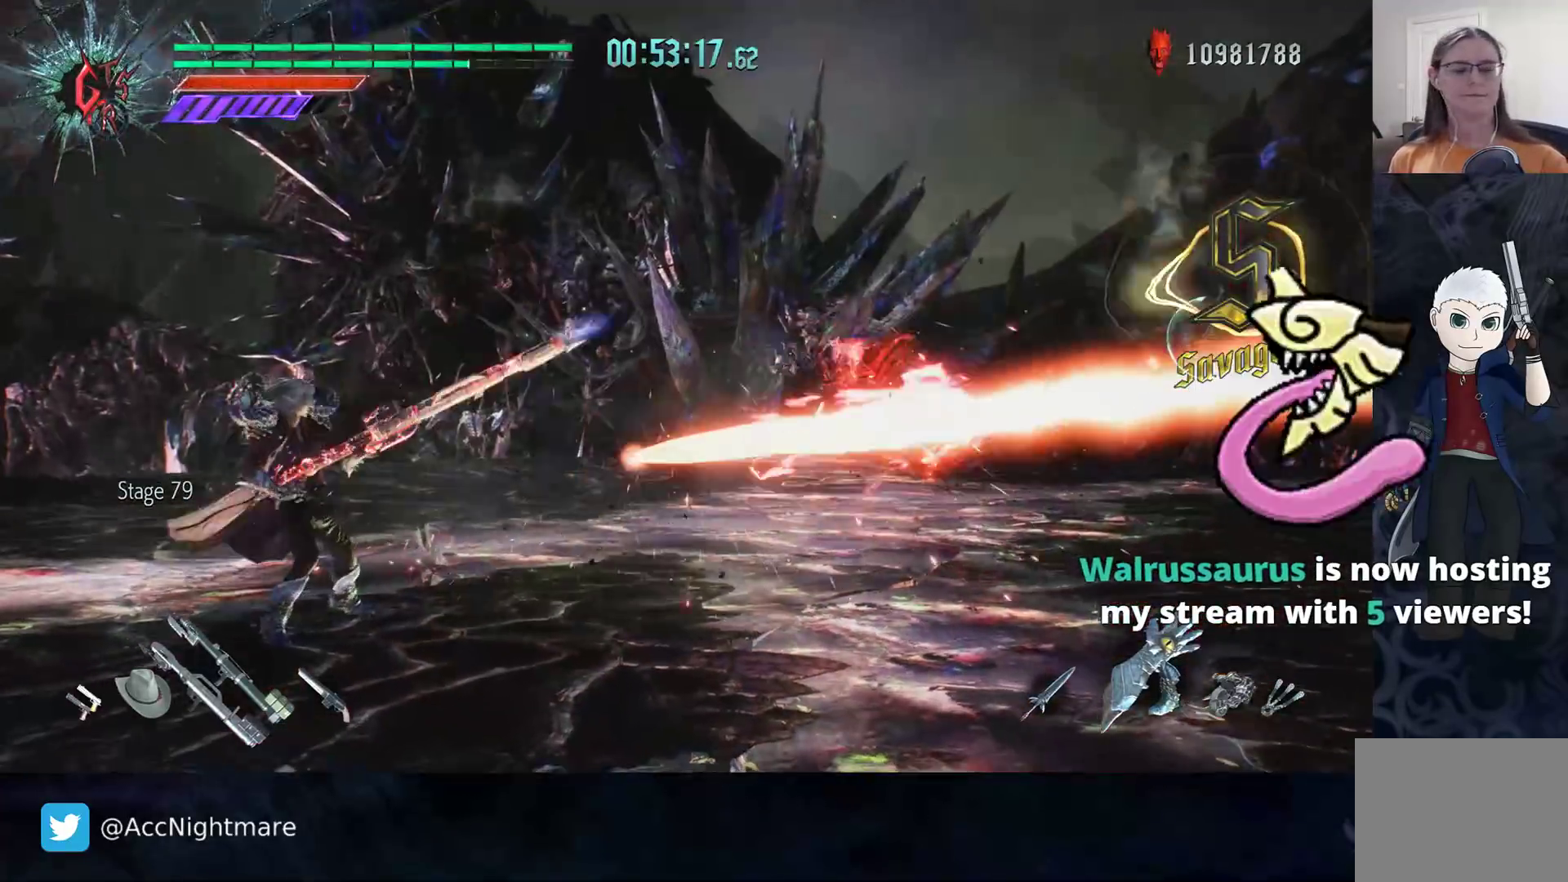
{"buttons": [], "left_stick": "center", "right_stick": "center", "events": [[183, "CIRCLE", "up"], [350, "DPAD_UP", "down"], [383, "R2", "up"], [450, "DPAD_UP", "up"]]}
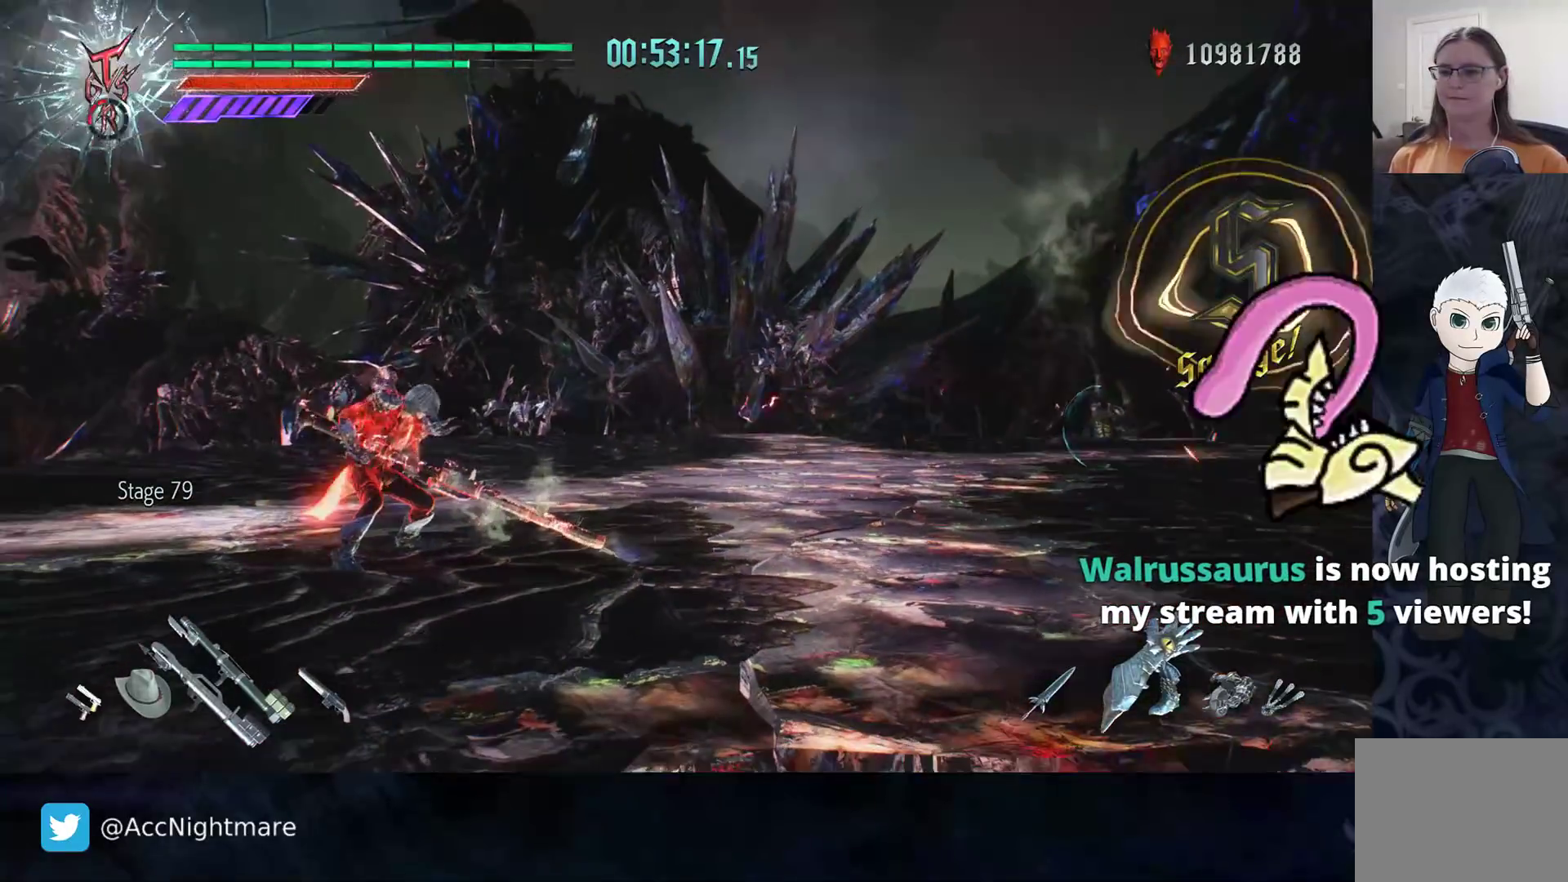
{"buttons": [], "left_stick": "center", "right_stick": "down-left", "events": [[383, "right_stick", "down-left"]]}
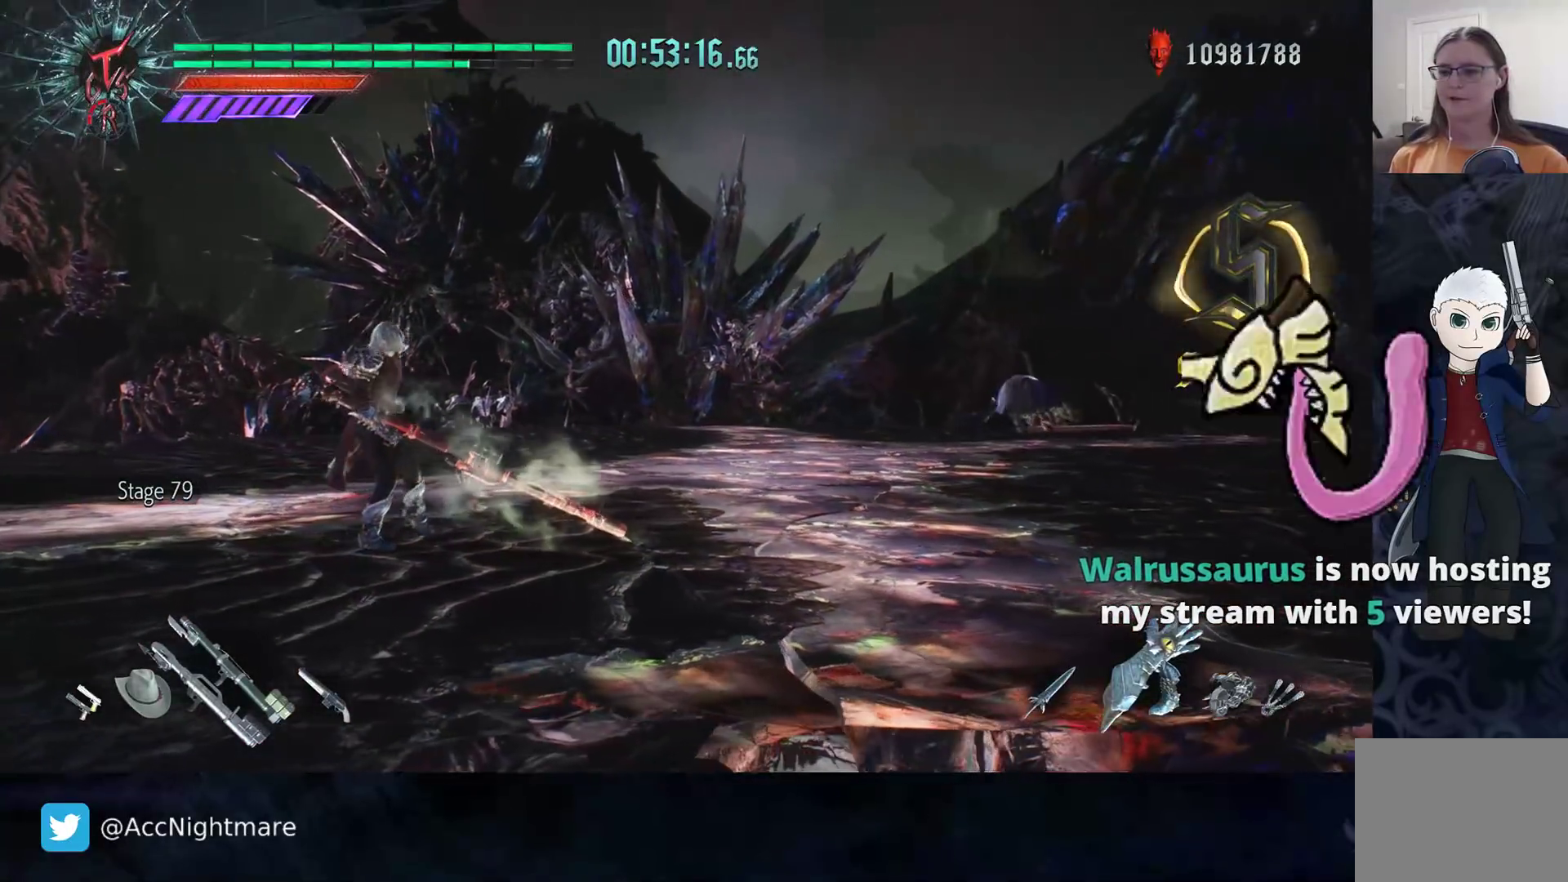
{"buttons": [], "left_stick": "up", "right_stick": "center", "events": [[33, "right_stick", "center"], [450, "left_stick", "up"]]}
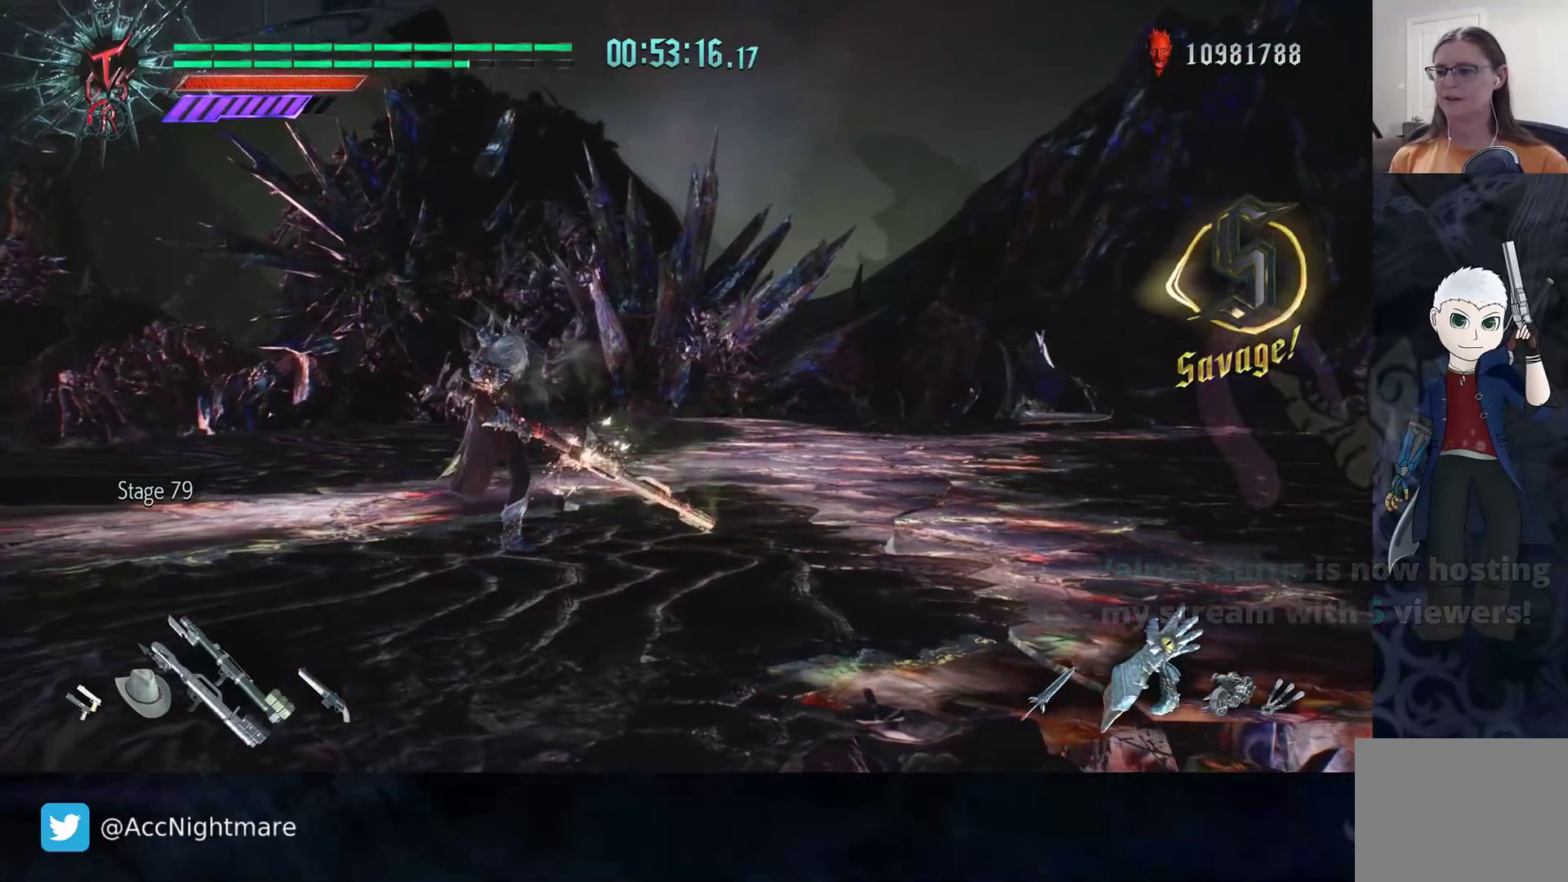
{"buttons": [], "left_stick": "up", "right_stick": "center", "events": [[233, "R2", "down"], [450, "R2", "up"]]}